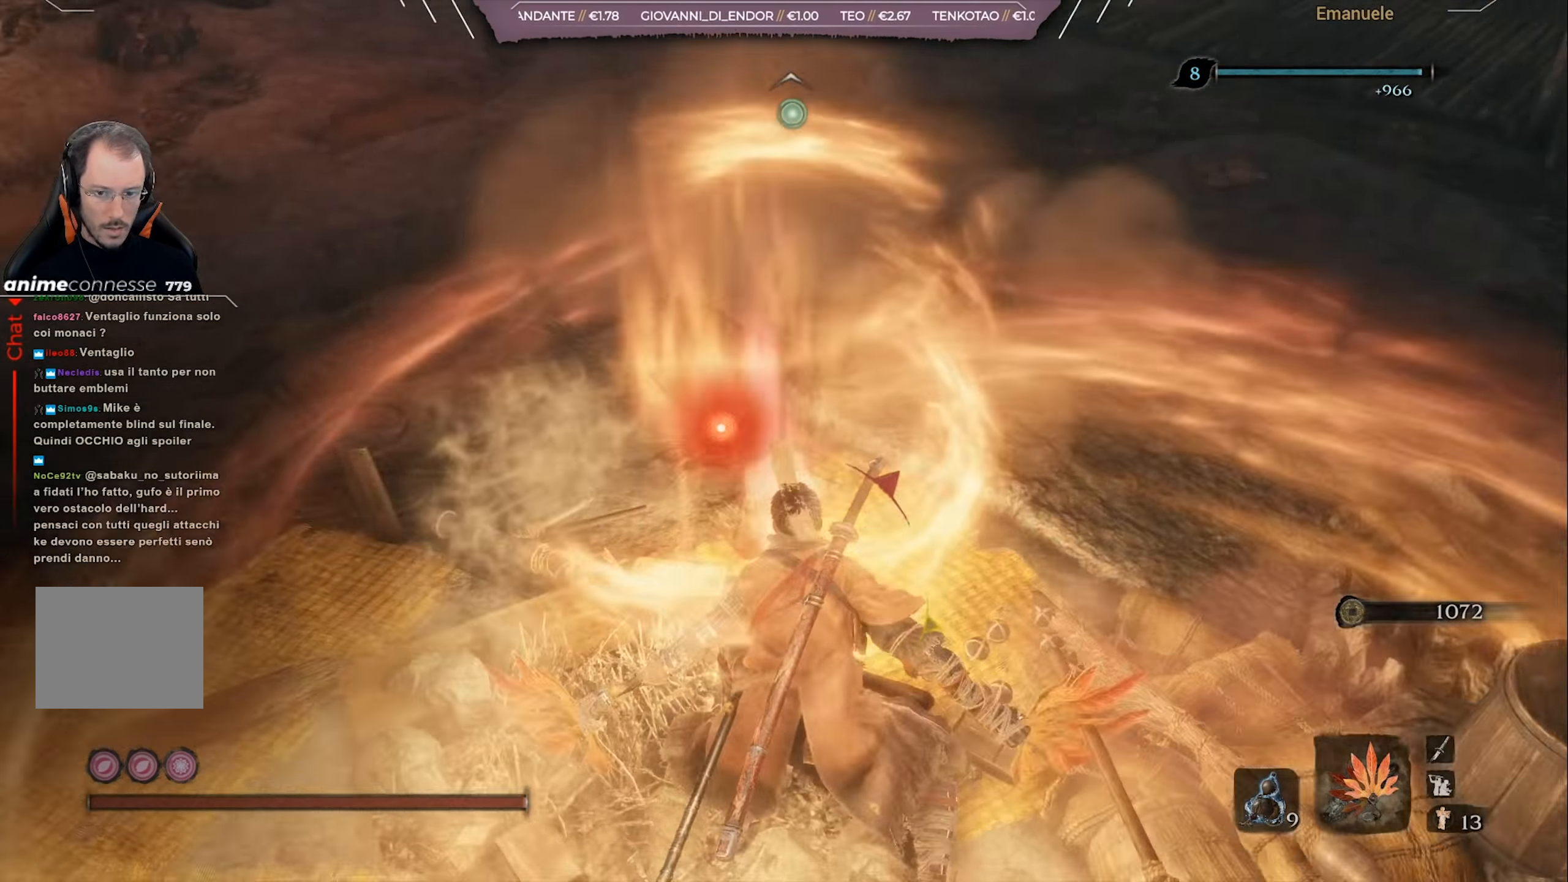
Gameplay with a controller (PlayStation layout); each line is a JSON object with the inputs held at the frame after it. "events" lists button and stick changes between this image and that frame as [ms after this image, input, new state], when the widget could be followed in between.
{"buttons": [], "left_stick": "up", "right_stick": "center", "events": [[233, "R1", "down"], [333, "R1", "up"], [367, "R1", "down"], [467, "R1", "up"]]}
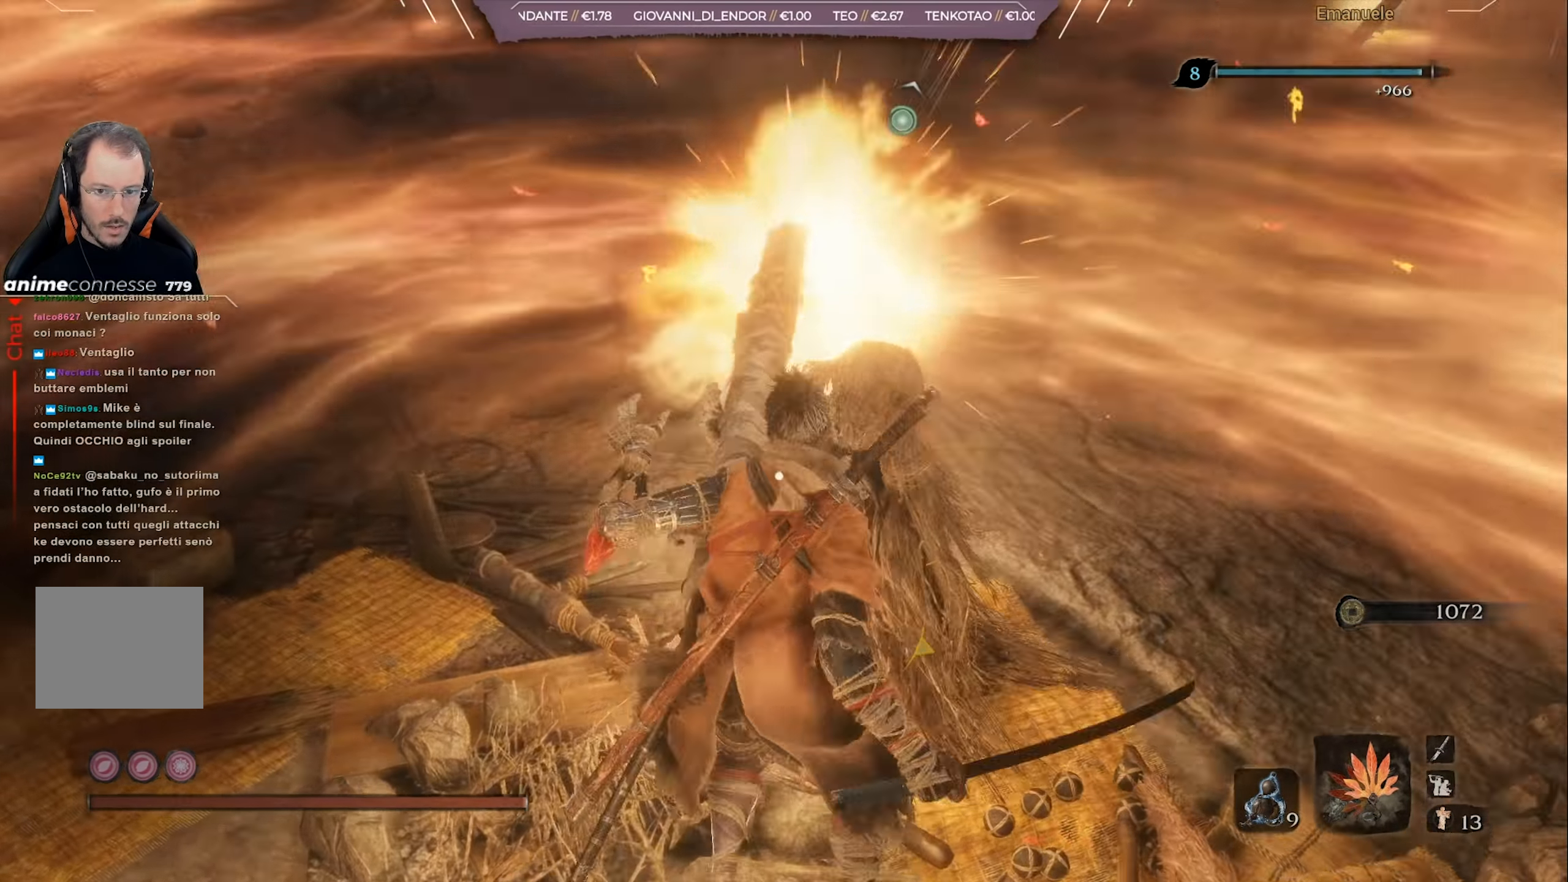
{"buttons": [], "left_stick": "up", "right_stick": "center", "events": [[34, "R1", "down"], [100, "R1", "up"], [267, "right_stick", "up-left"], [434, "right_stick", "center"]]}
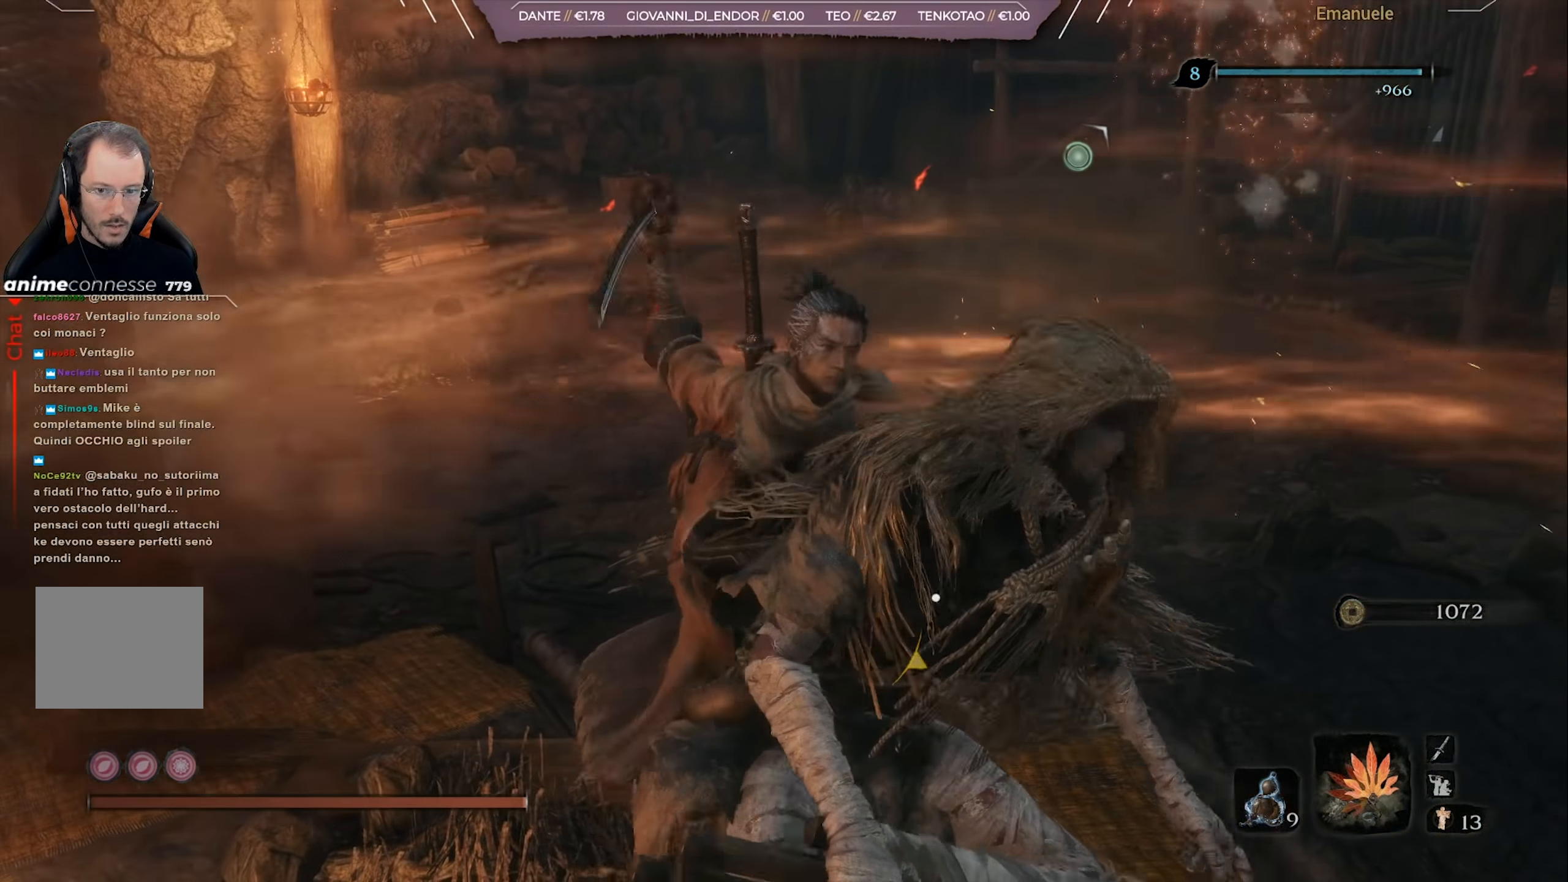
{"buttons": [], "left_stick": "up", "right_stick": "center", "events": [[133, "right_stick", "up"], [233, "right_stick", "center"]]}
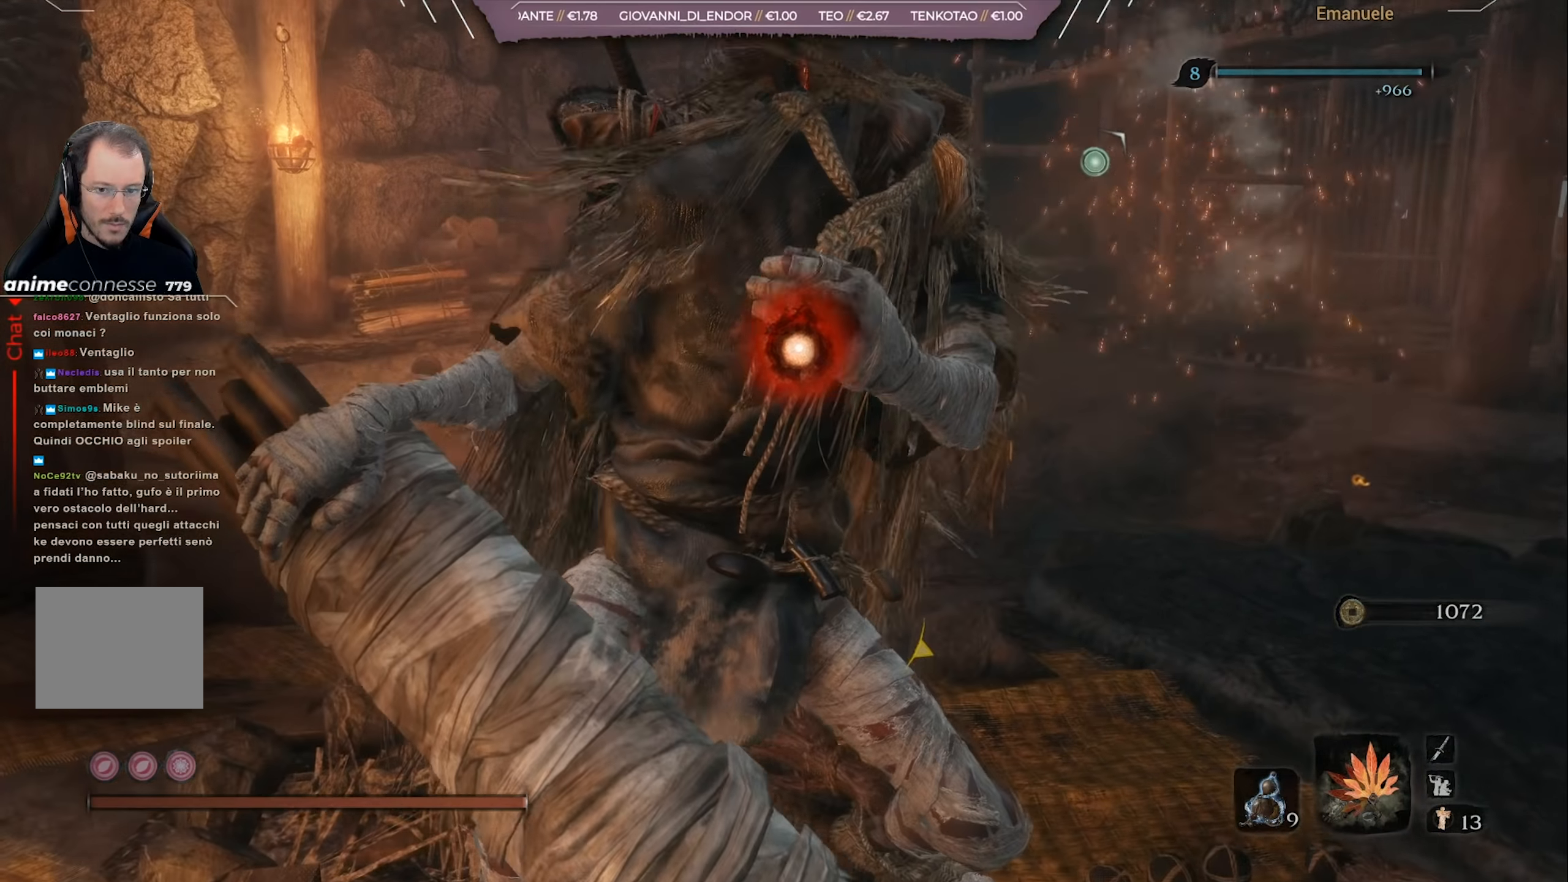
{"buttons": [], "left_stick": "up", "right_stick": "right", "events": [[100, "right_stick", "down-right"], [184, "right_stick", "right"]]}
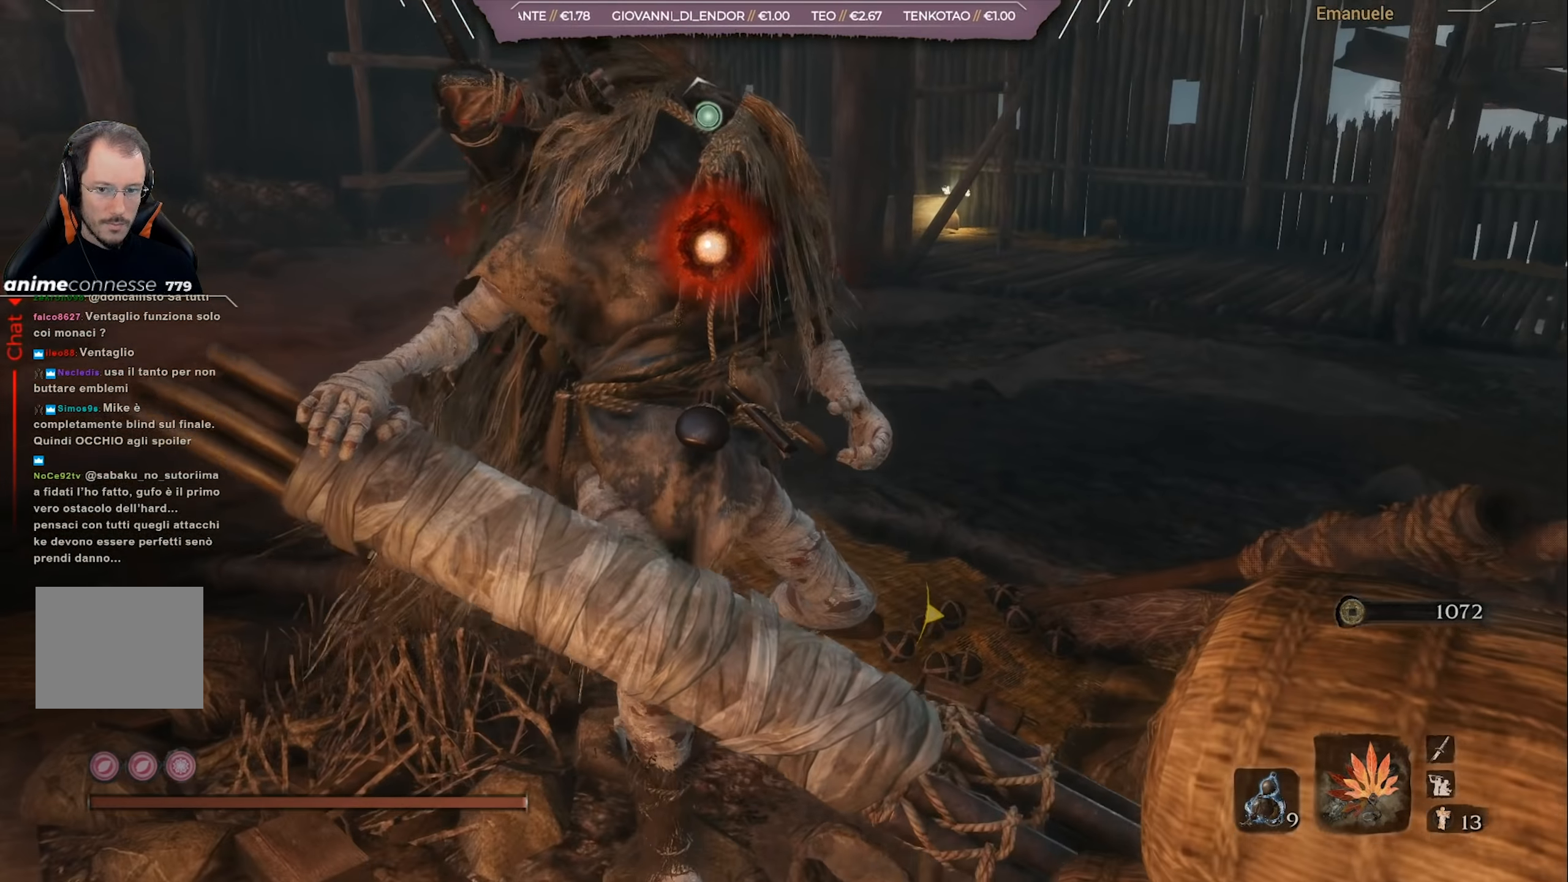
{"buttons": ["SQUARE"], "left_stick": "center", "right_stick": "center", "events": [[100, "right_stick", "up-right"], [300, "right_stick", "center"], [367, "SQUARE", "down"], [400, "left_stick", "center"]]}
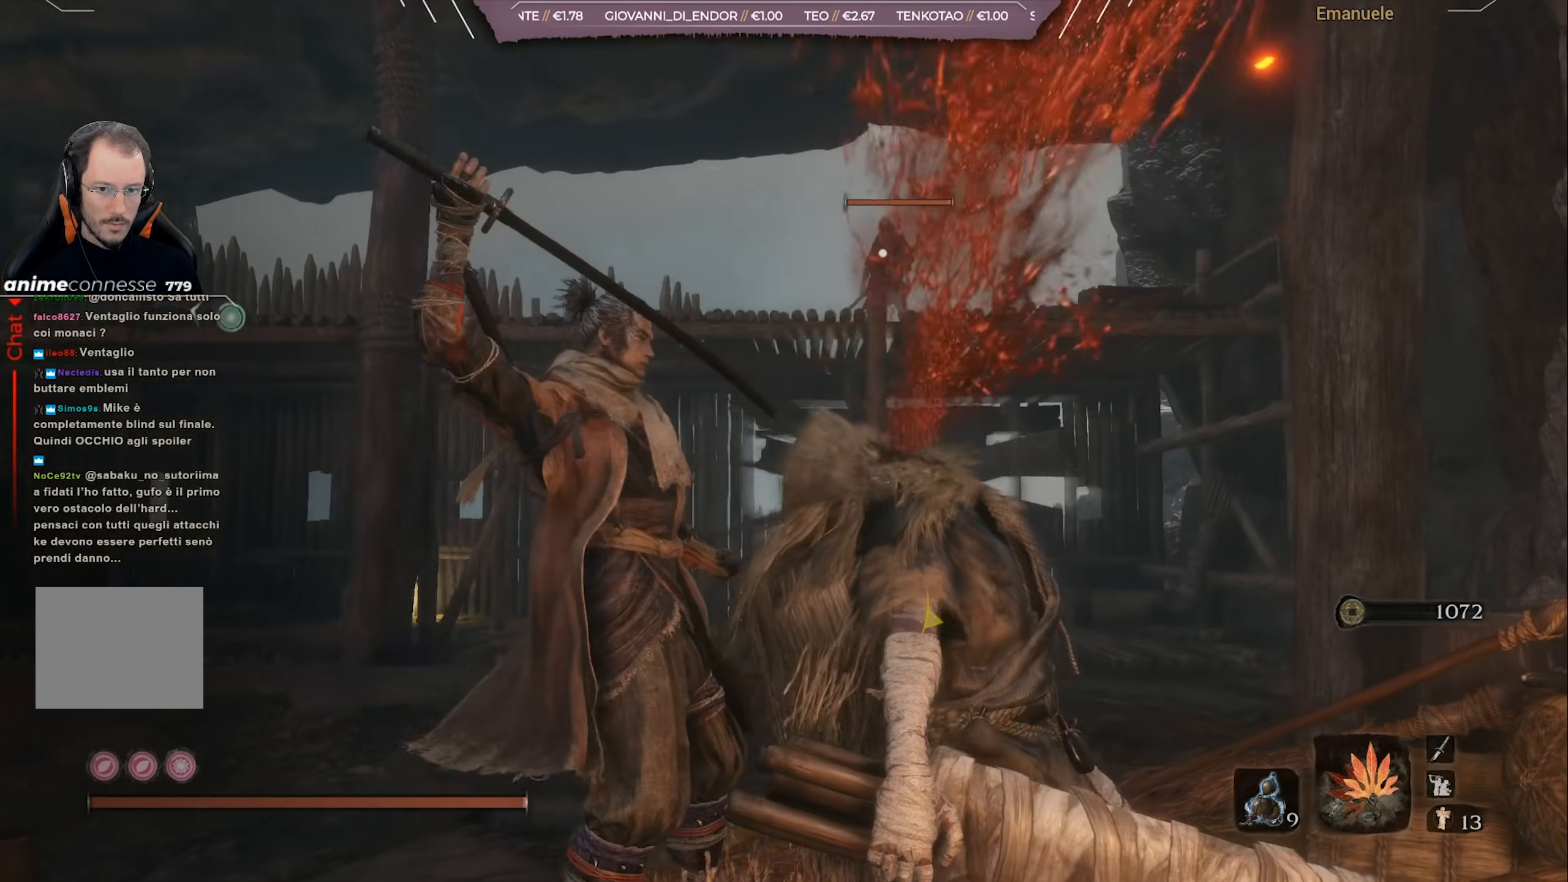
{"buttons": ["SQUARE"], "left_stick": "left", "right_stick": "center", "events": [[67, "right_stick", "down-right"], [117, "left_stick", "left"], [234, "right_stick", "center"]]}
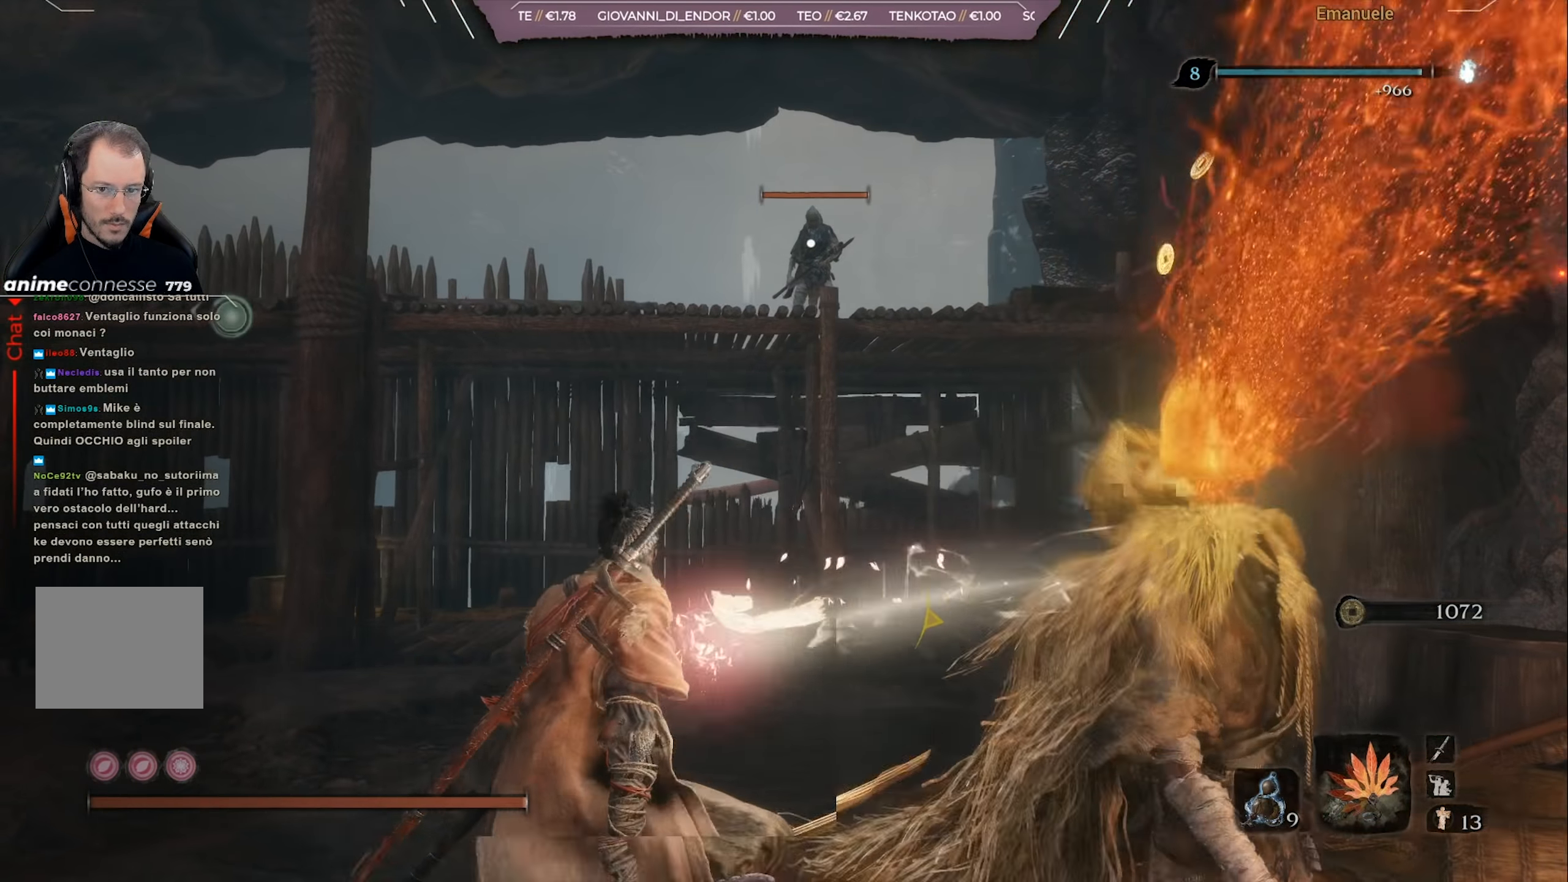
{"buttons": ["SQUARE"], "left_stick": "left", "right_stick": "center", "events": [[367, "CROSS", "down"], [400, "CROSS", "up"]]}
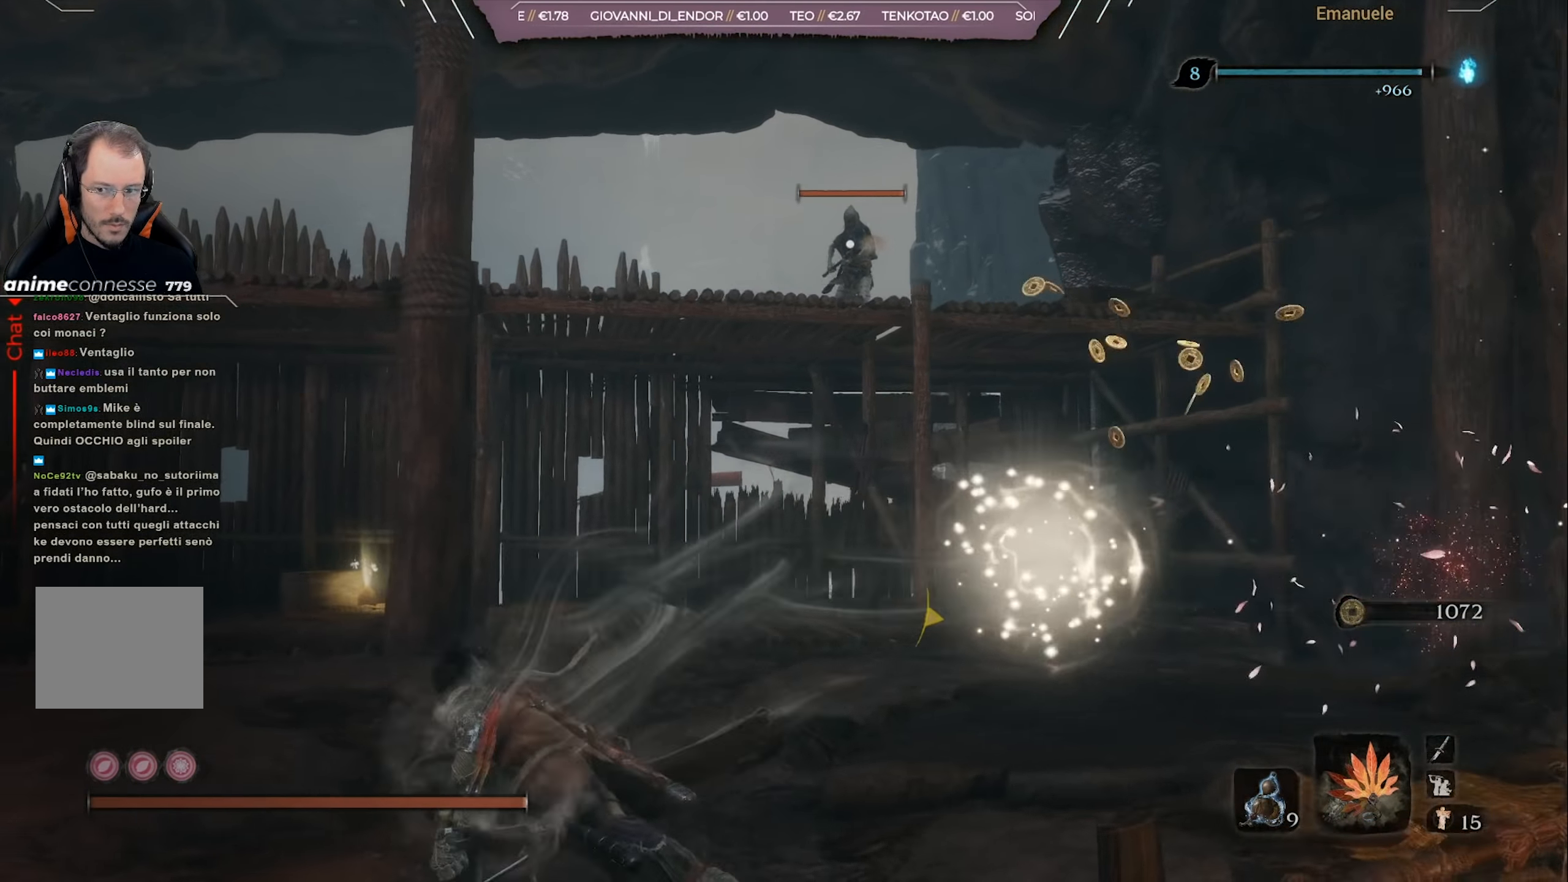
{"buttons": ["L2"], "left_stick": "up-left", "right_stick": "center", "events": [[67, "right_stick", "down-left"], [100, "SQUARE", "up"], [167, "R3", "down"], [167, "left_stick", "up-left"], [267, "L2", "down"], [267, "R3", "up"], [267, "right_stick", "center"], [367, "L2", "up"], [401, "L2", "down"]]}
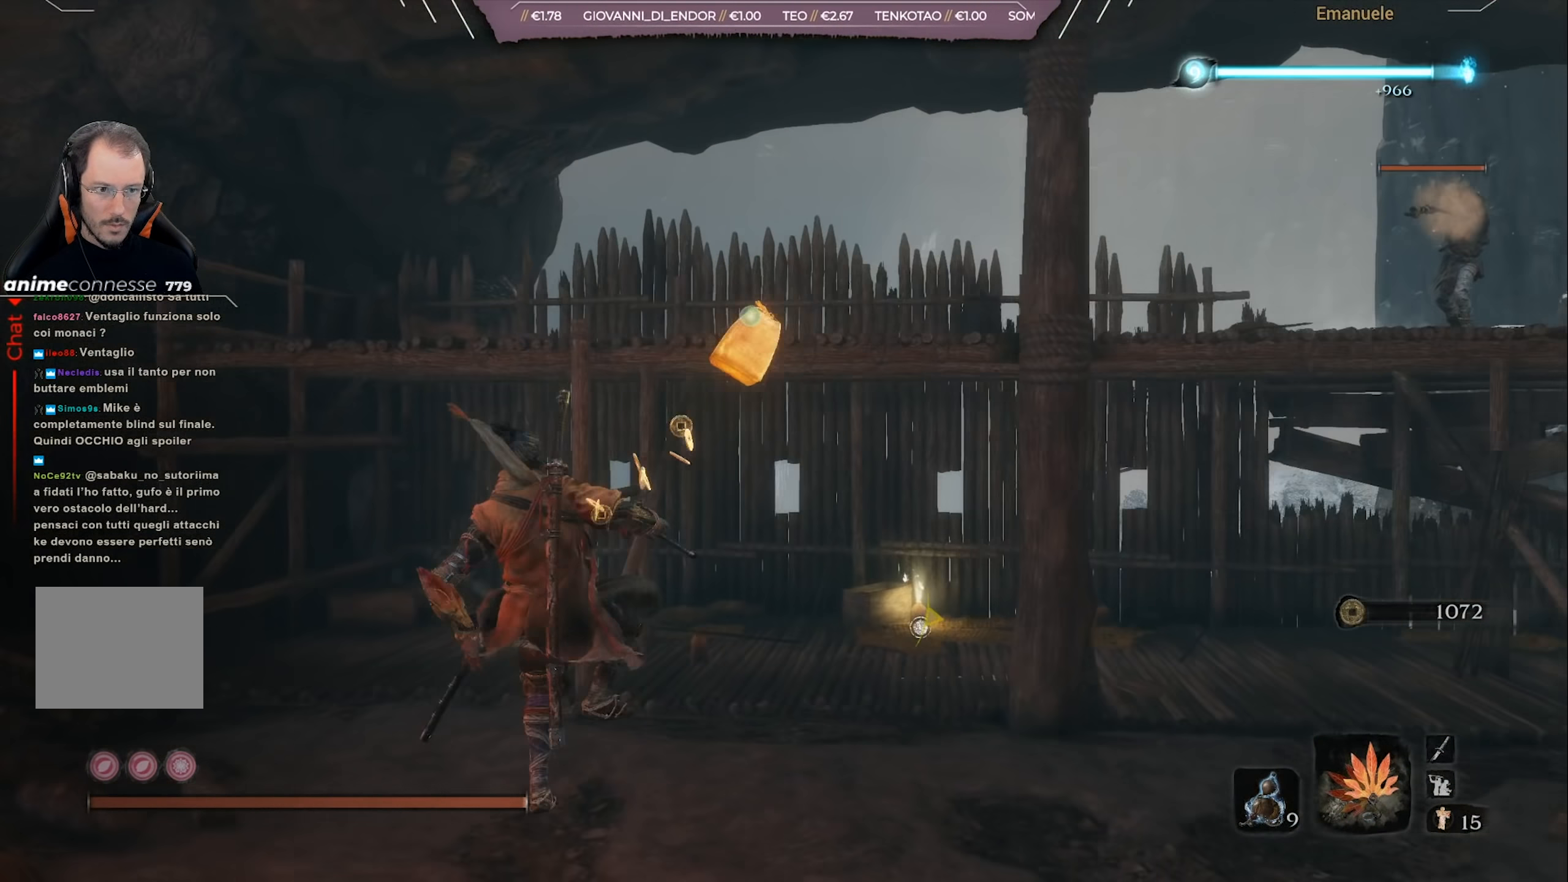
{"buttons": [], "left_stick": "up", "right_stick": "down-right", "events": [[33, "L2", "up"], [66, "L2", "down"], [267, "left_stick", "up"], [300, "L2", "up"], [367, "right_stick", "down-right"]]}
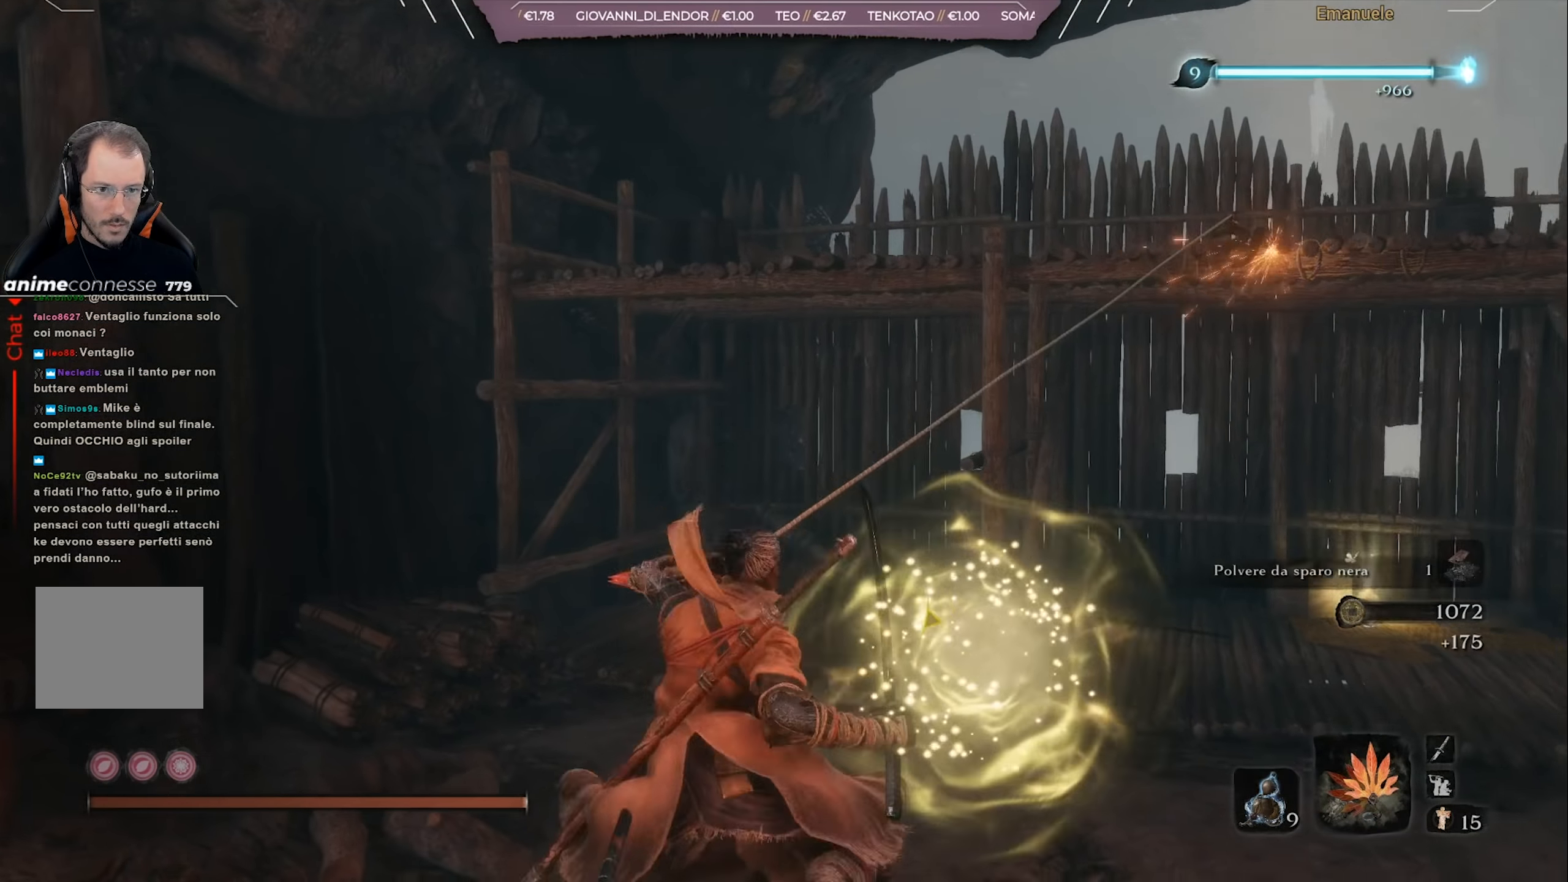
{"buttons": [], "left_stick": "up", "right_stick": "down-right", "events": [[401, "right_stick", "center"], [467, "right_stick", "down-right"]]}
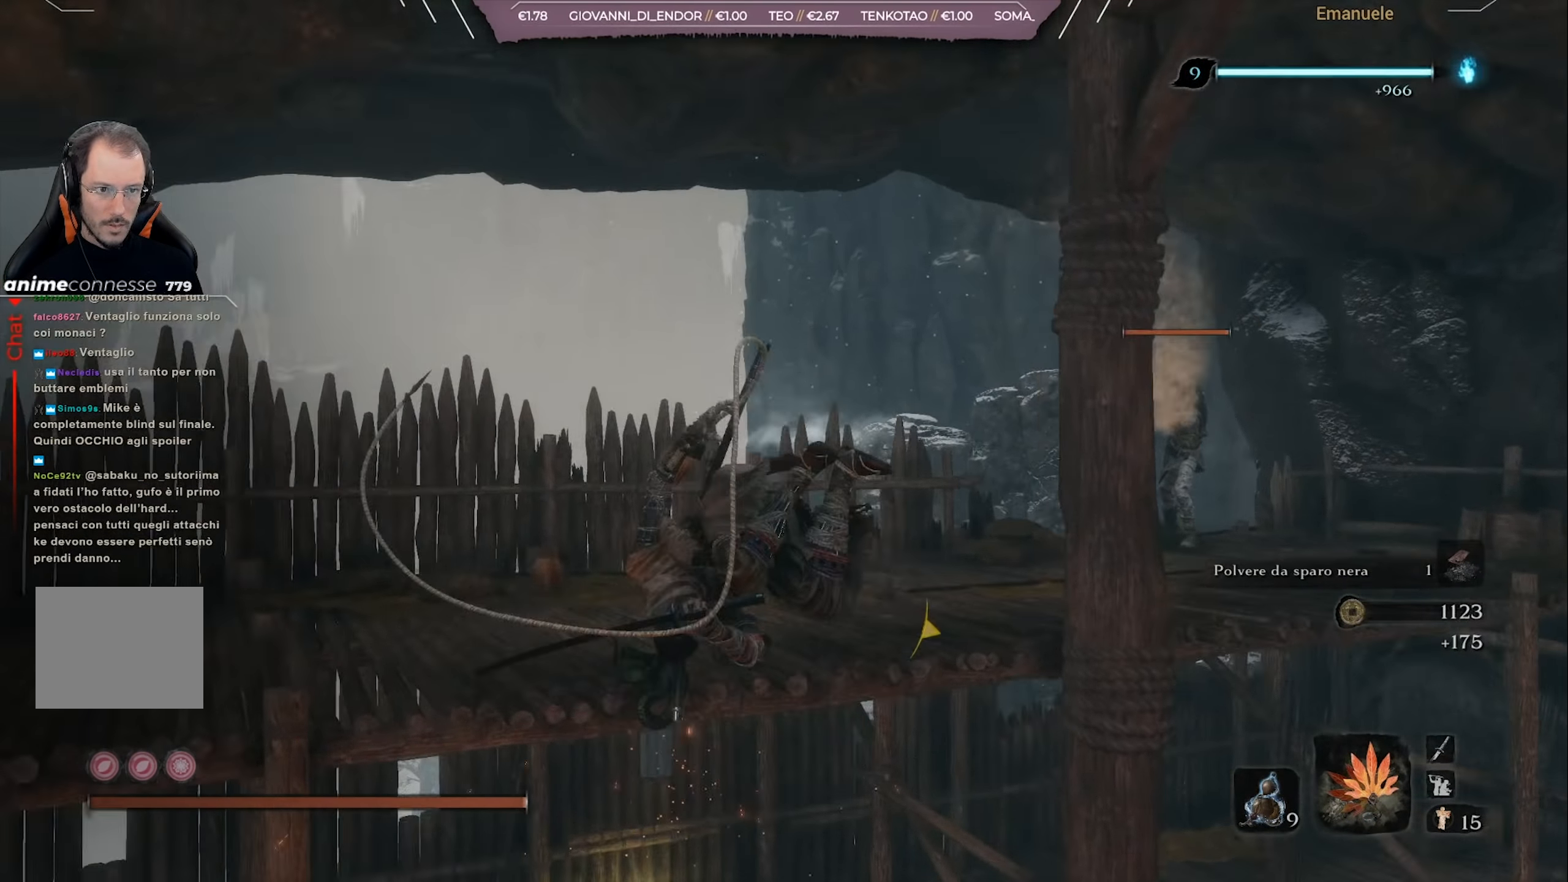
{"buttons": [], "left_stick": "up", "right_stick": "center", "events": [[150, "right_stick", "center"], [317, "R3", "down"], [400, "R3", "up"]]}
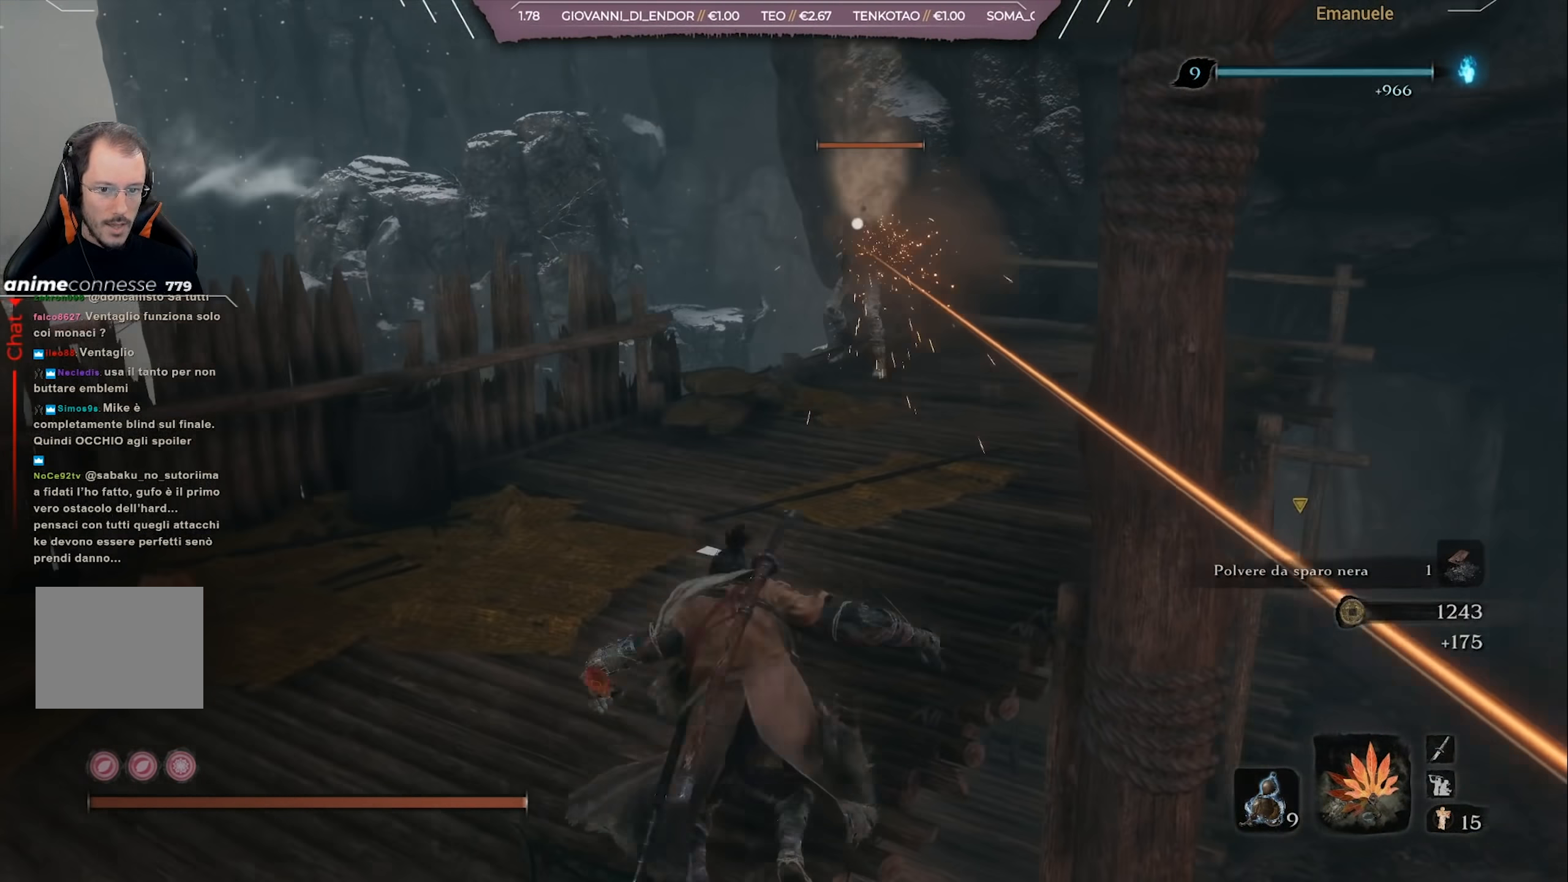
{"buttons": ["CIRCLE"], "left_stick": "up", "right_stick": "center", "events": [[134, "CIRCLE", "down"]]}
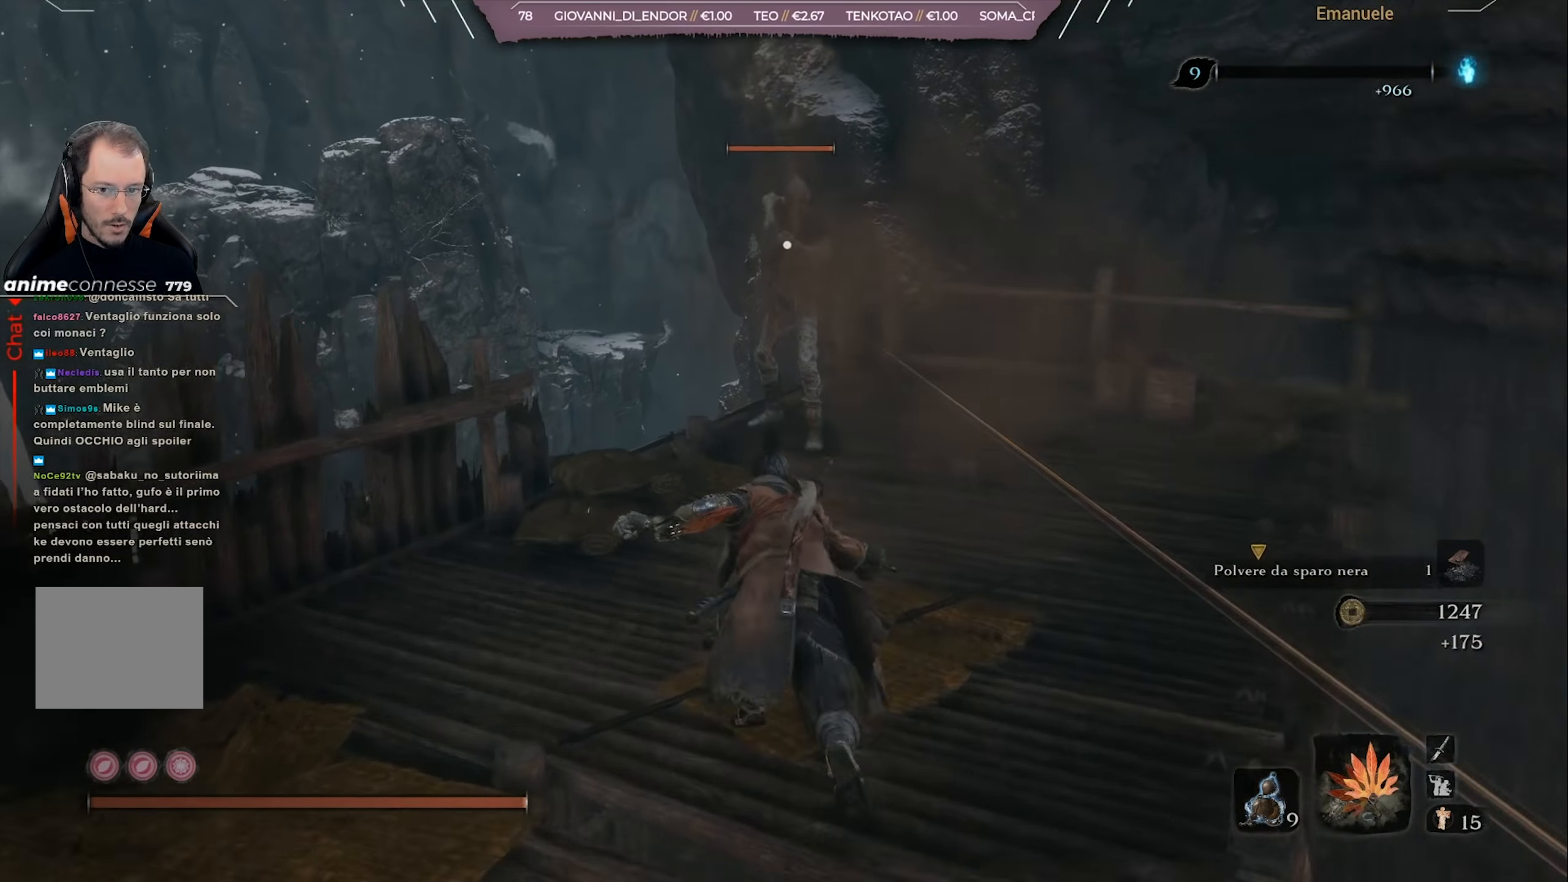
{"buttons": ["R1"], "left_stick": "center", "right_stick": "center", "events": [[33, "CIRCLE", "up"], [200, "R1", "down"], [200, "left_stick", "center"]]}
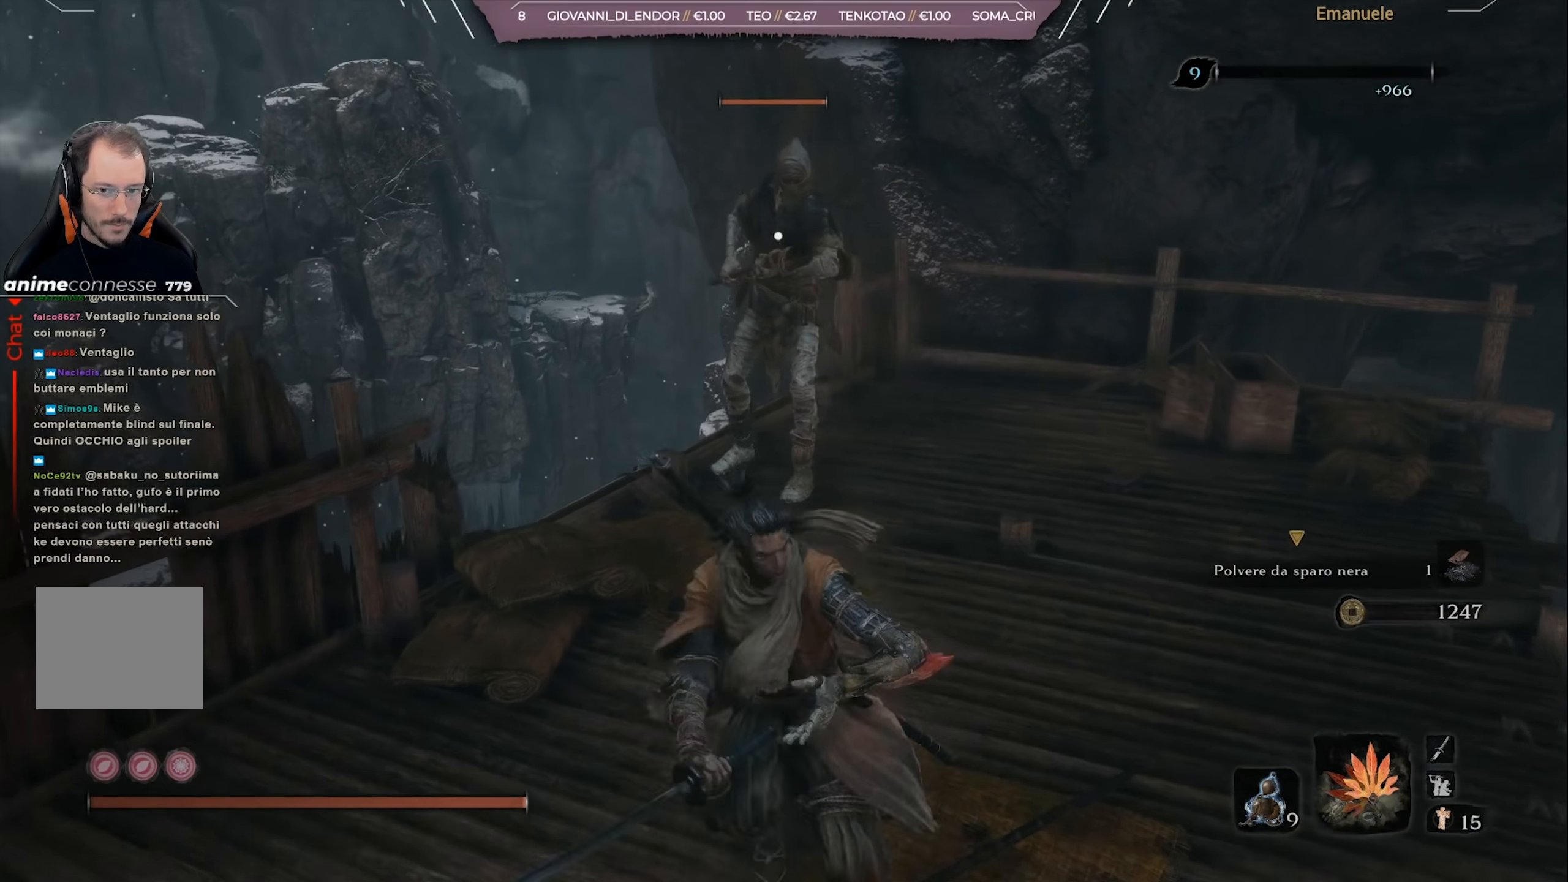
{"buttons": ["R1"], "left_stick": "center", "right_stick": "center", "events": []}
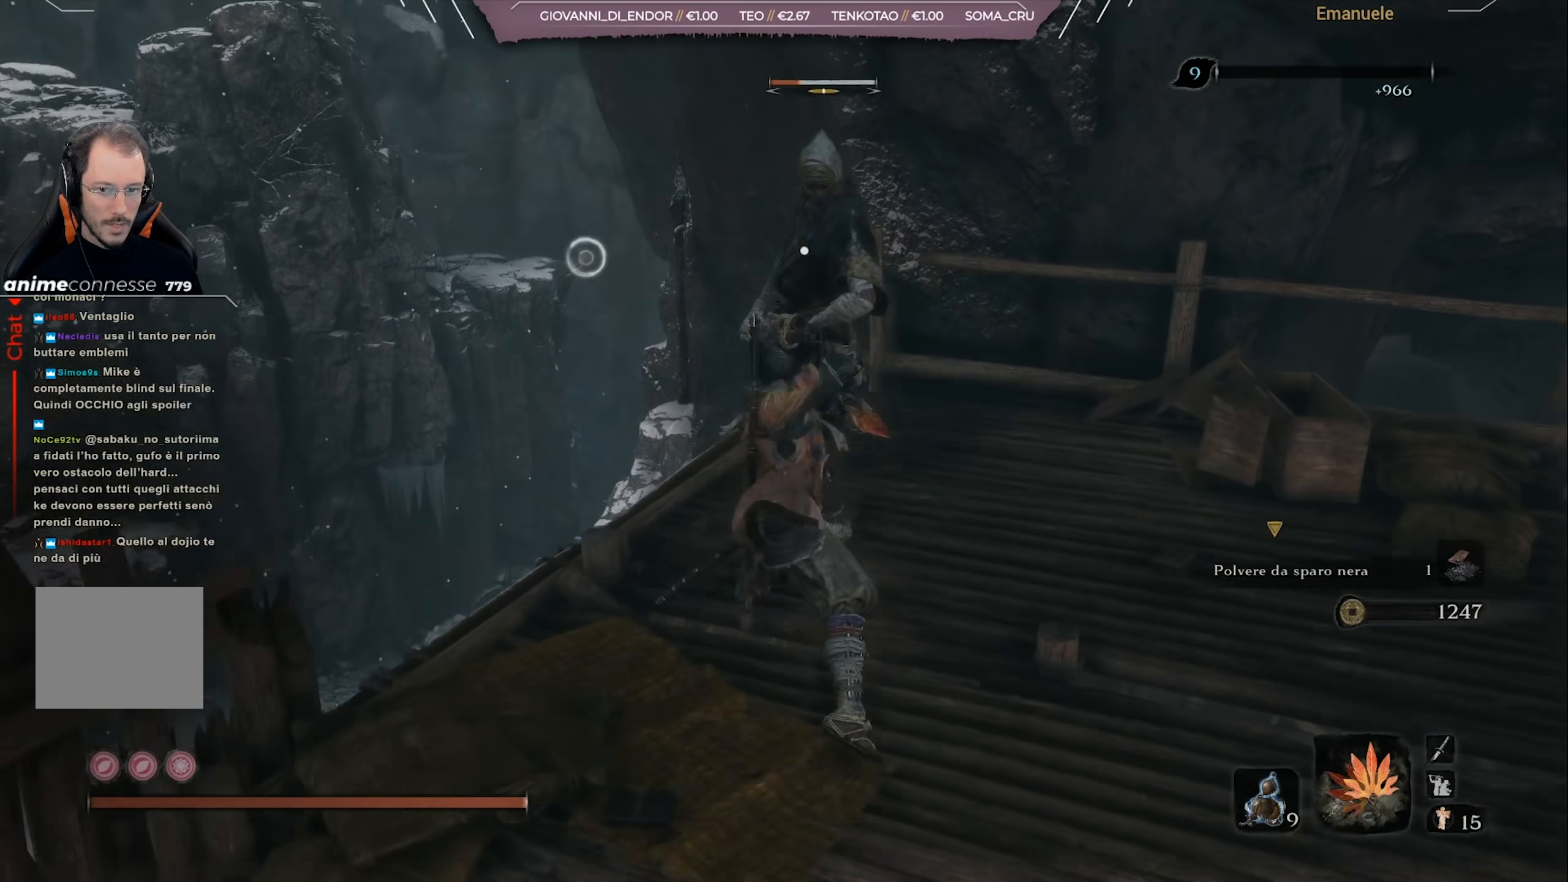
{"buttons": [], "left_stick": "down", "right_stick": "center", "events": [[133, "R1", "up"], [150, "left_stick", "down"]]}
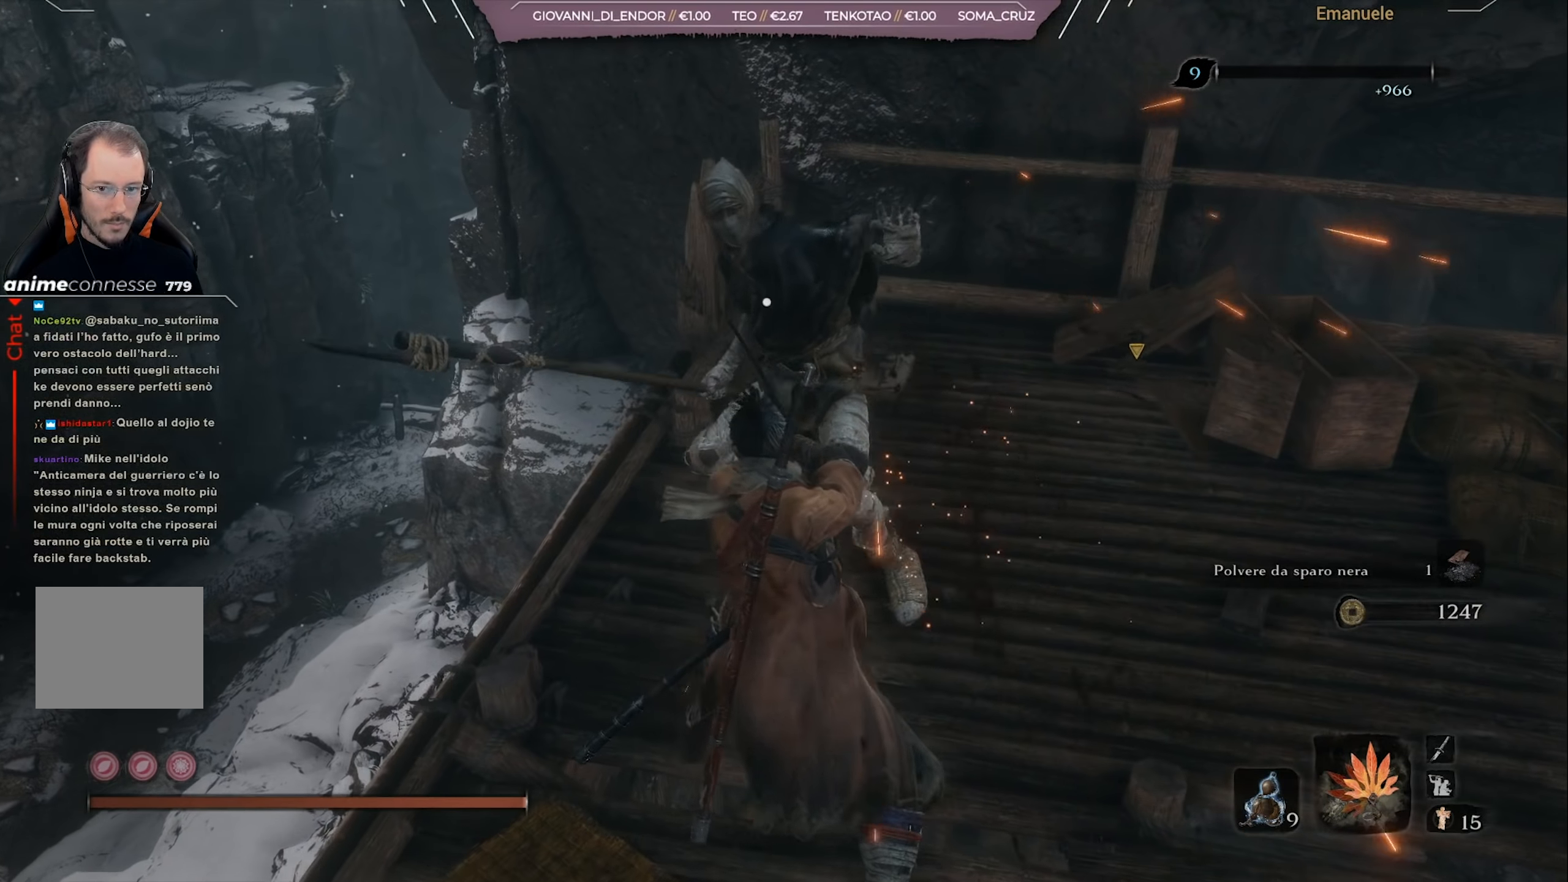
{"buttons": [], "left_stick": "down", "right_stick": "center", "events": []}
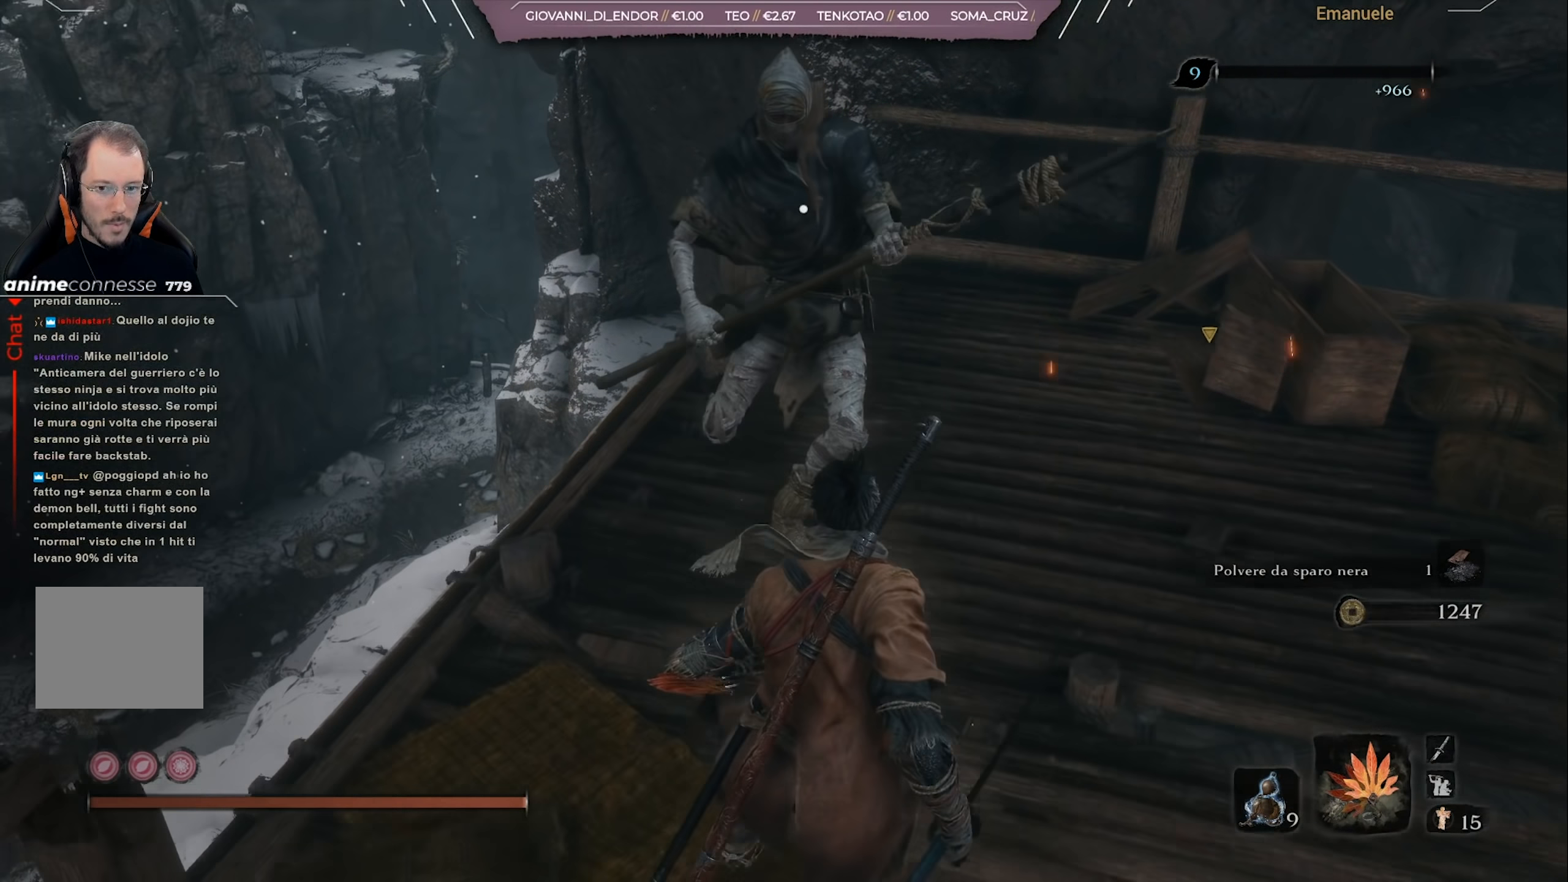
{"buttons": [], "left_stick": "down", "right_stick": "center", "events": [[233, "L1", "down"], [367, "L1", "up"]]}
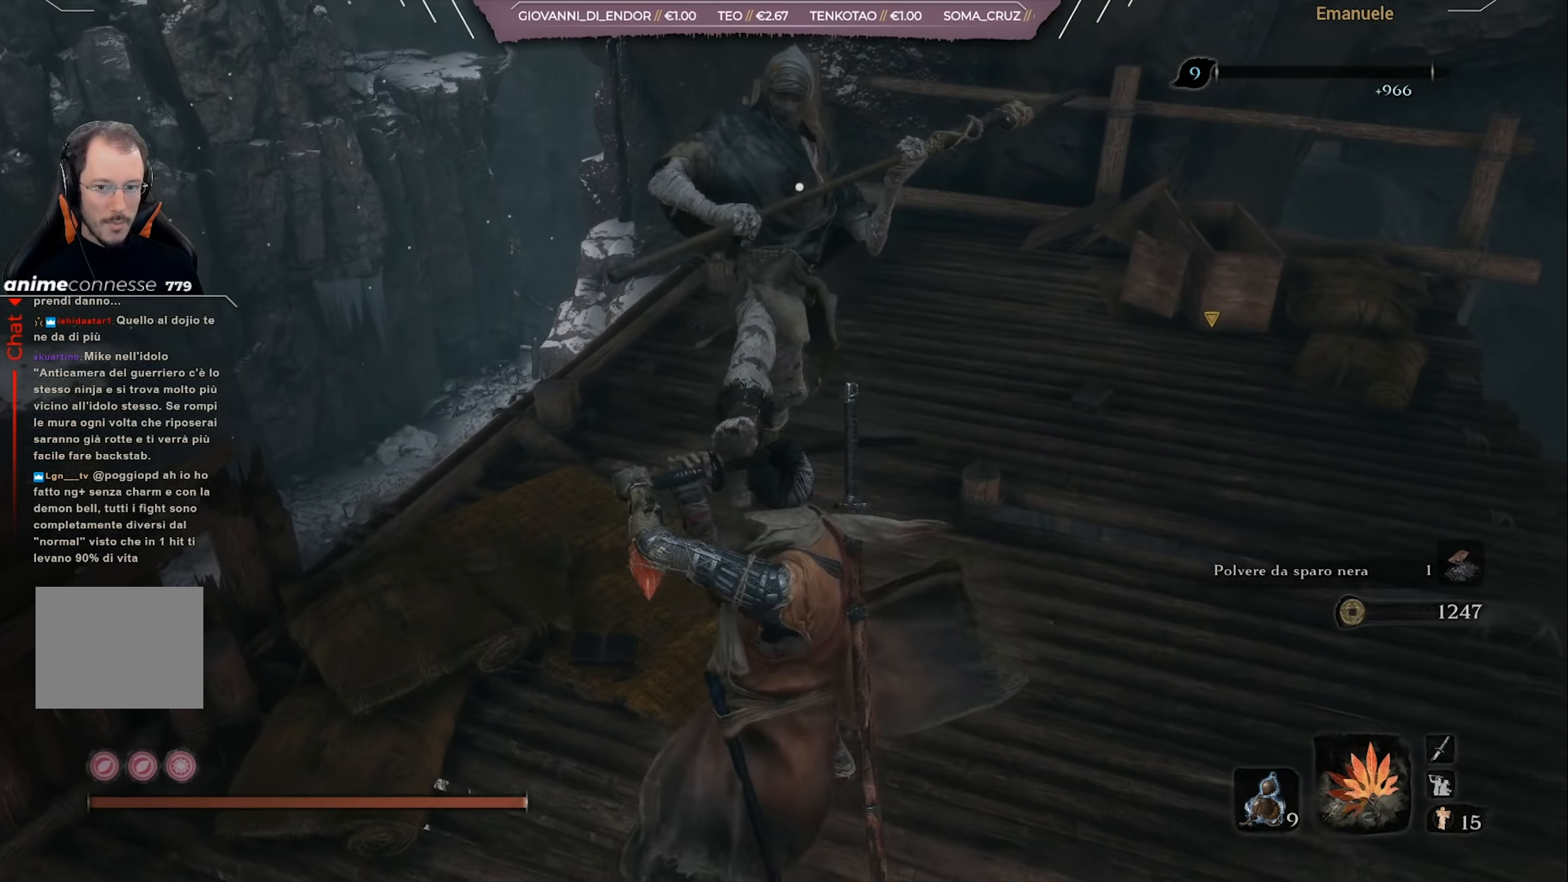
{"buttons": [], "left_stick": "down", "right_stick": "center", "events": []}
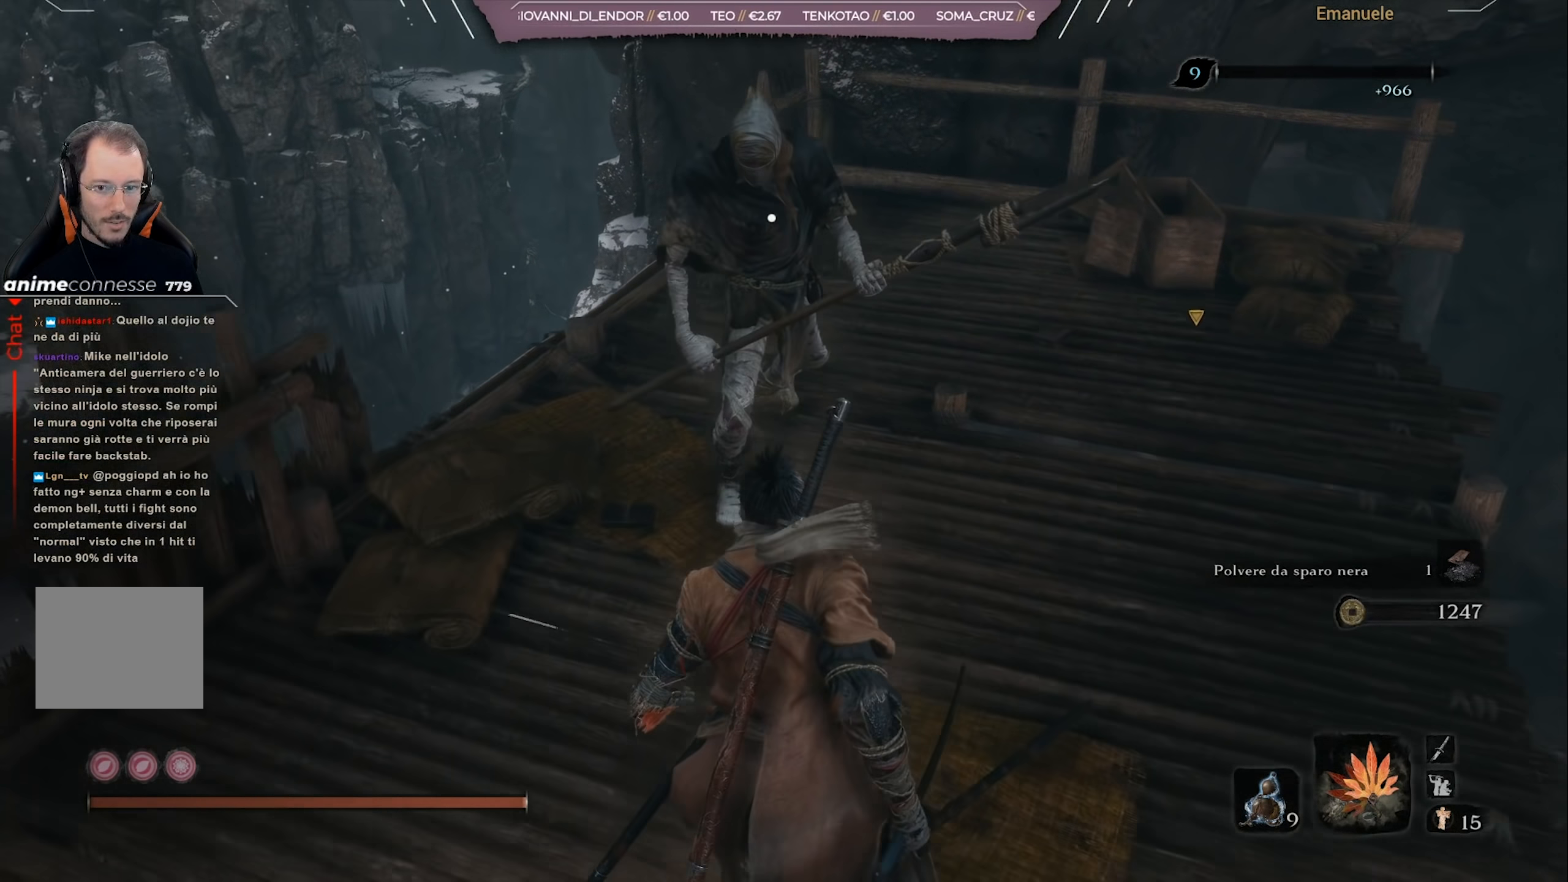
{"buttons": [], "left_stick": "center", "right_stick": "center", "events": [[467, "left_stick", "center"]]}
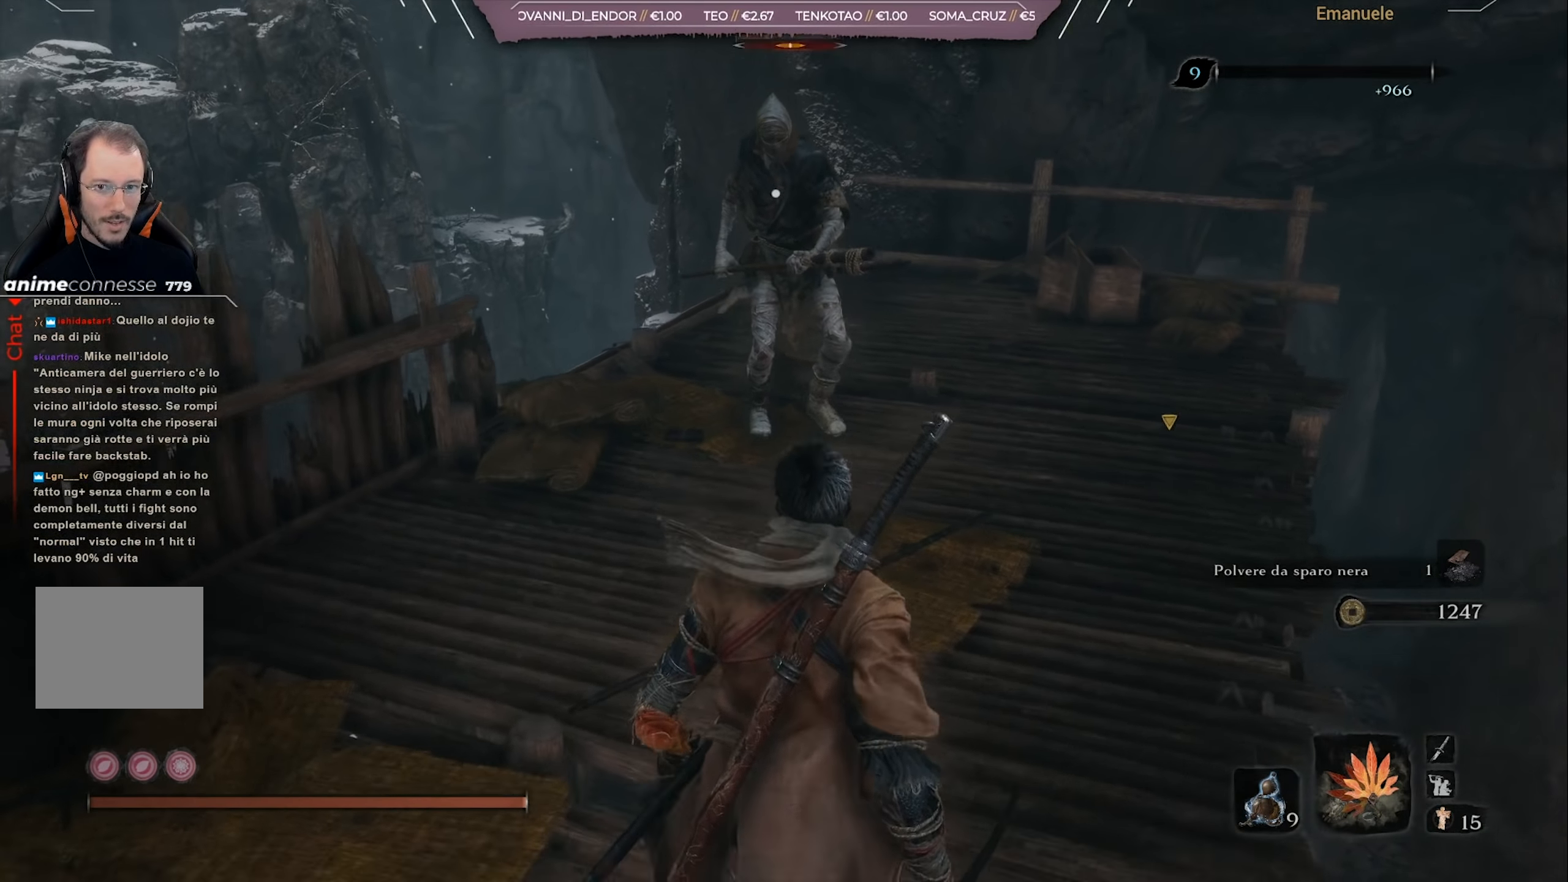
{"buttons": [], "left_stick": "center", "right_stick": "center", "events": []}
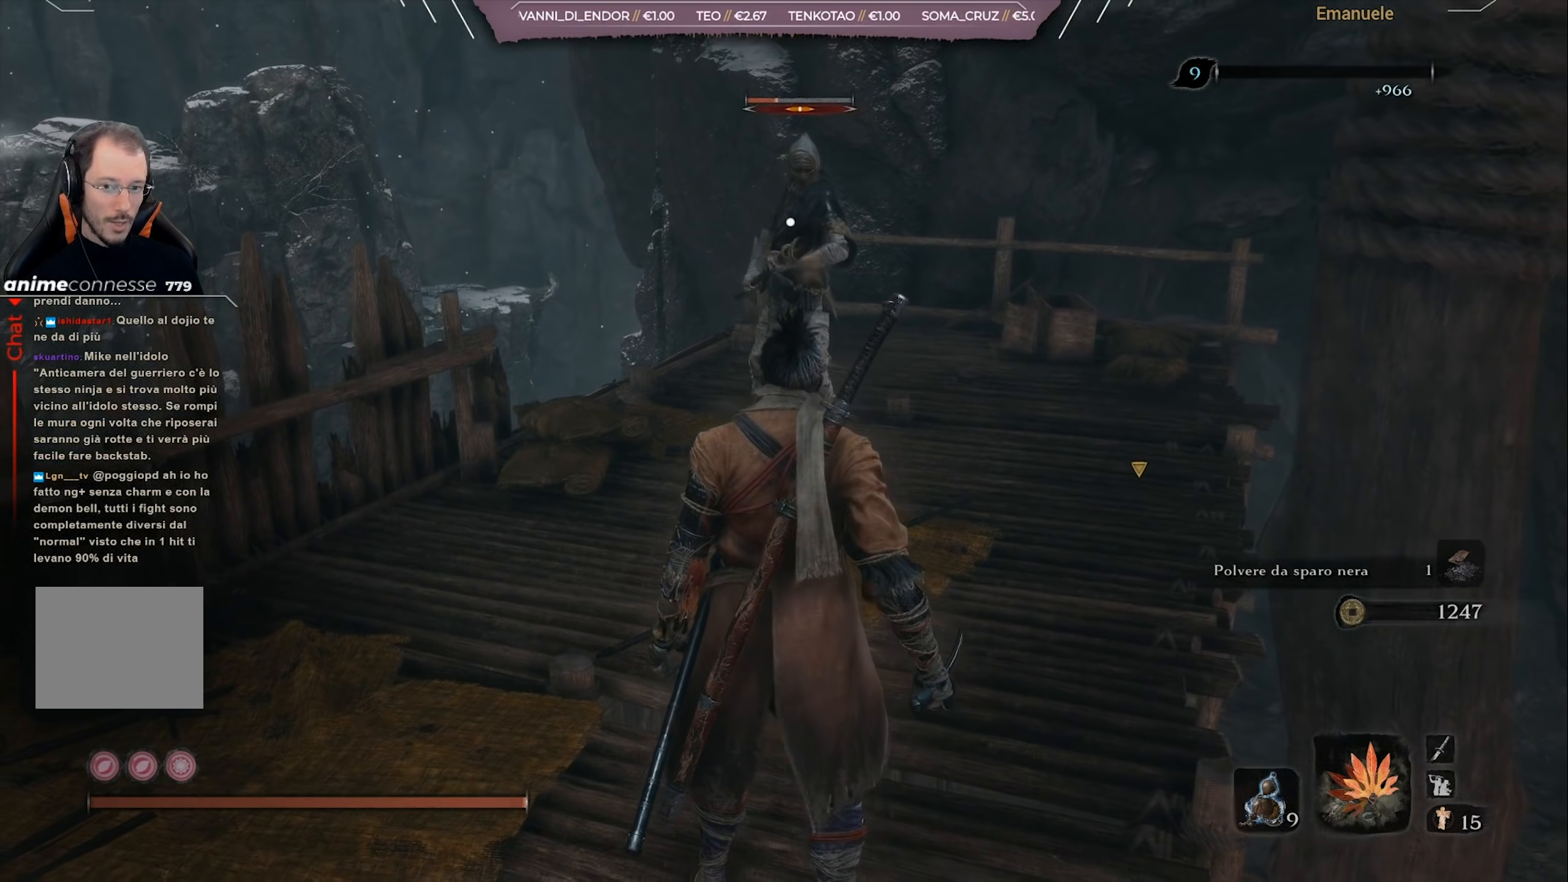
{"buttons": [], "left_stick": "center", "right_stick": "center", "events": [[66, "left_stick", "up"], [400, "left_stick", "center"]]}
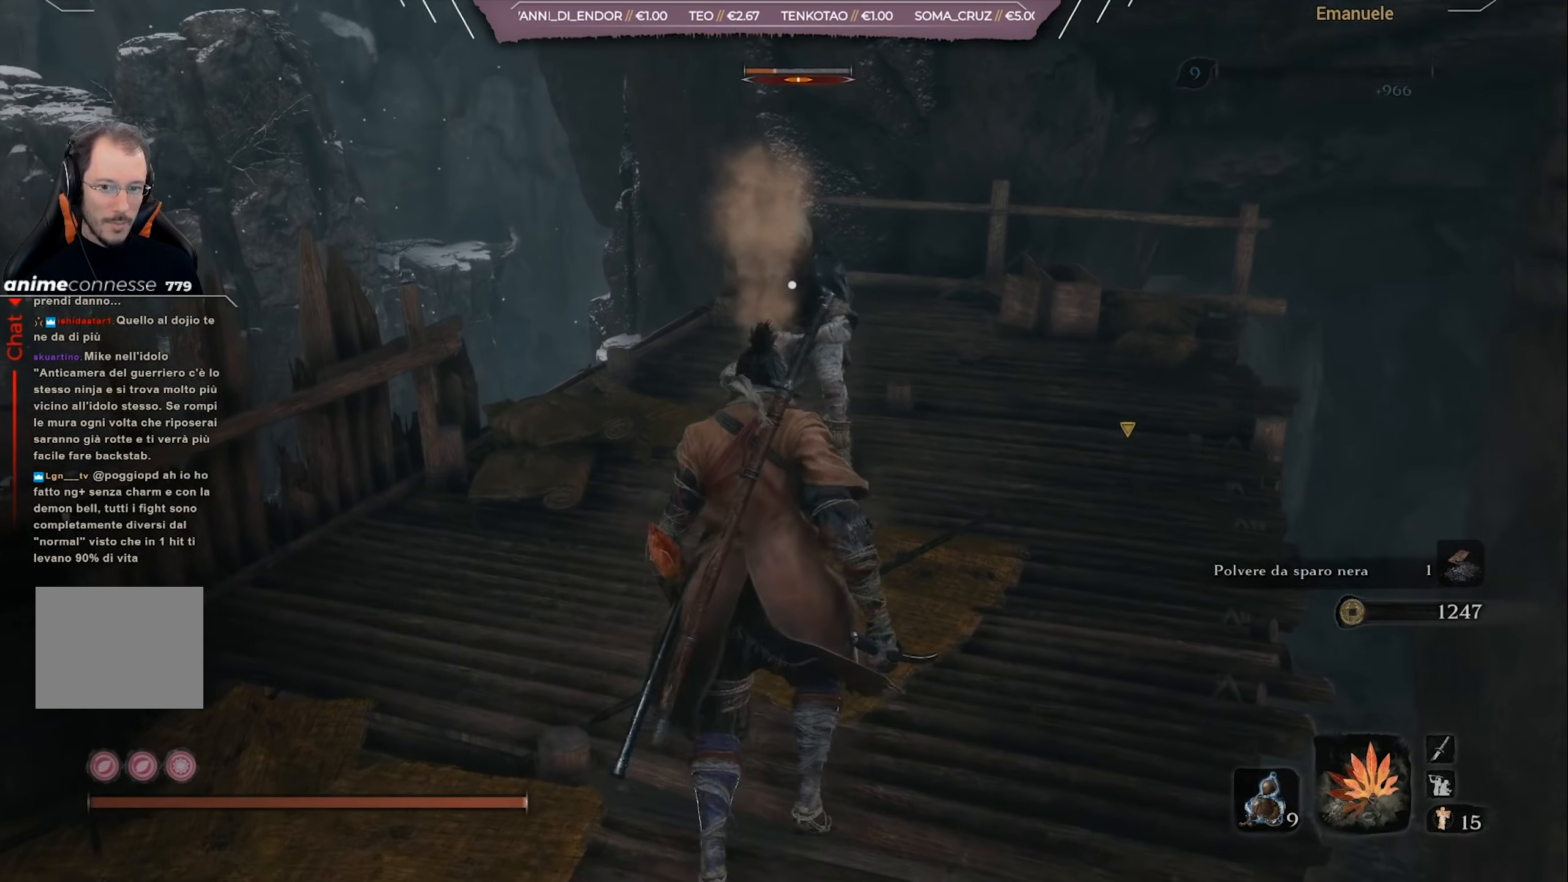
{"buttons": ["L1"], "left_stick": "center", "right_stick": "center", "events": [[67, "left_stick", "down"], [434, "L1", "down"], [467, "left_stick", "center"]]}
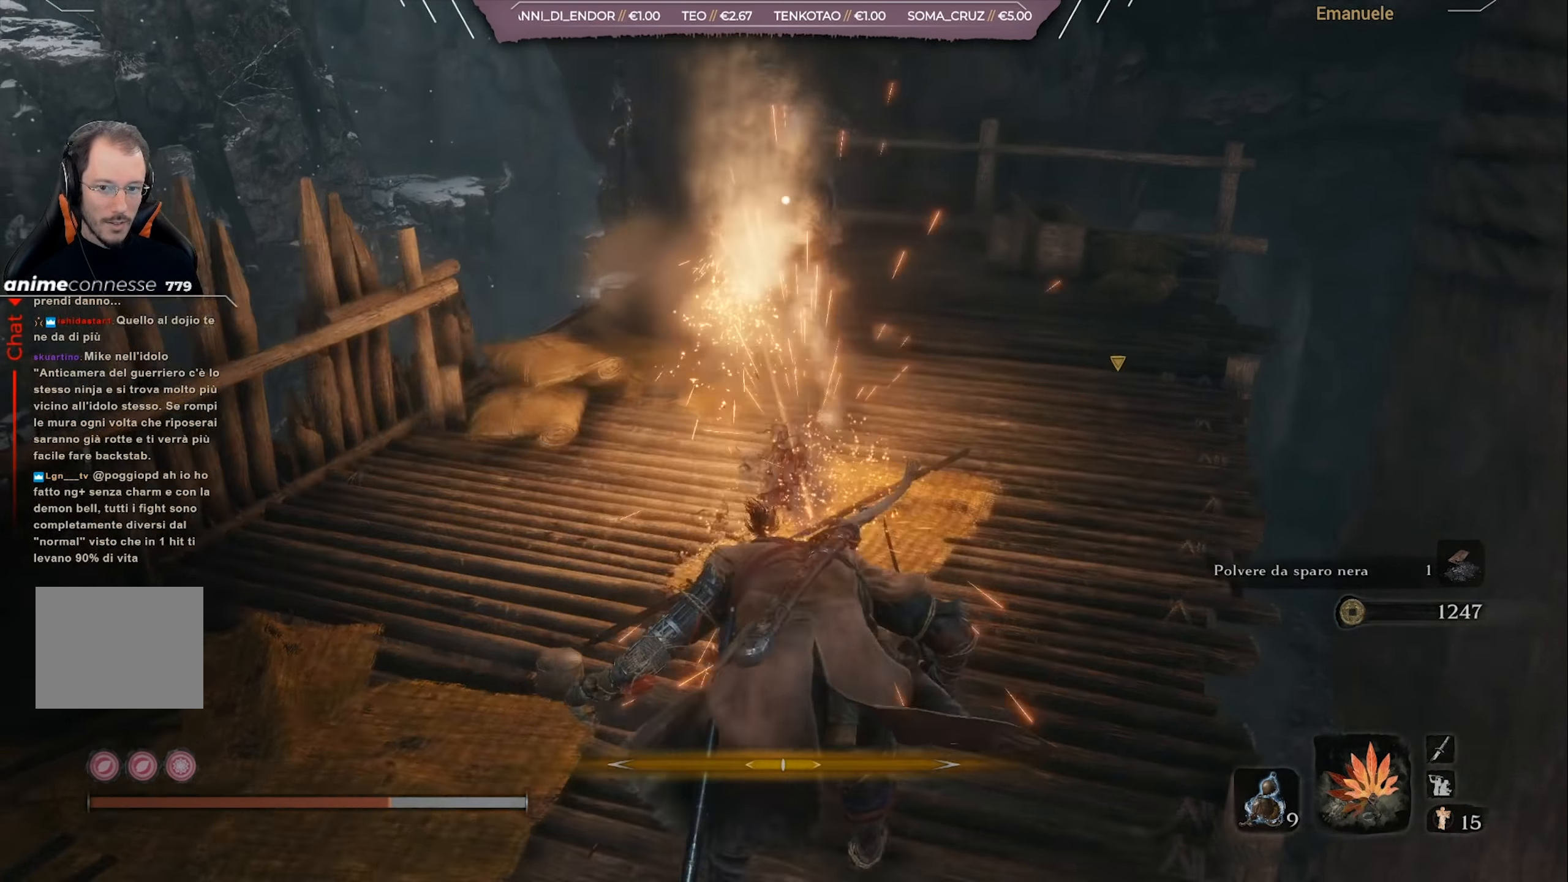
{"buttons": [], "left_stick": "up", "right_stick": "center", "events": [[66, "L1", "up"], [333, "left_stick", "up"]]}
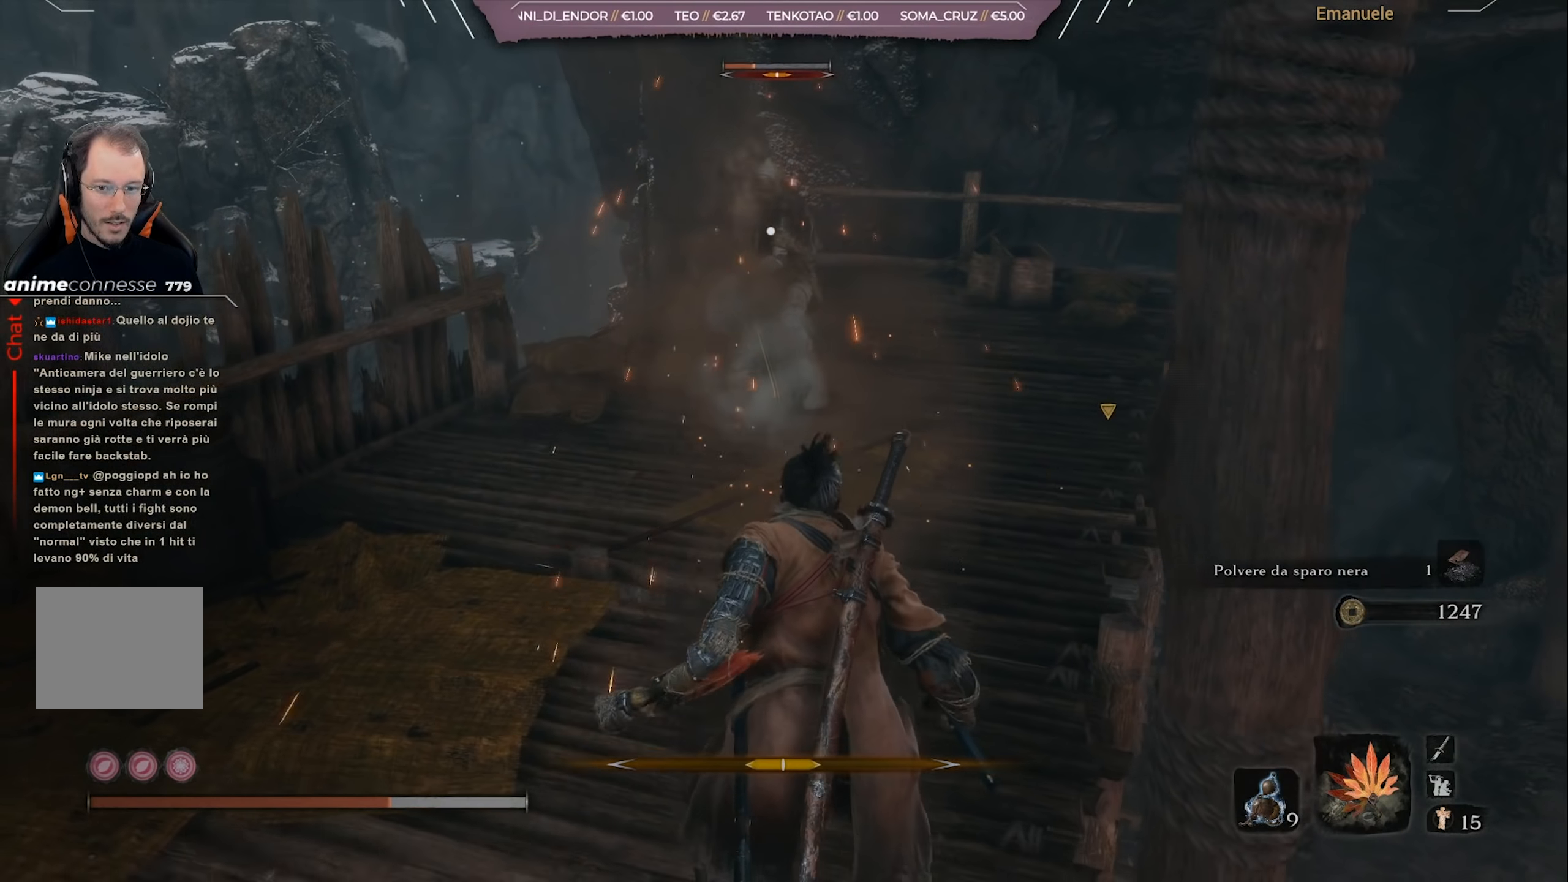
{"buttons": [], "left_stick": "up", "right_stick": "center", "events": []}
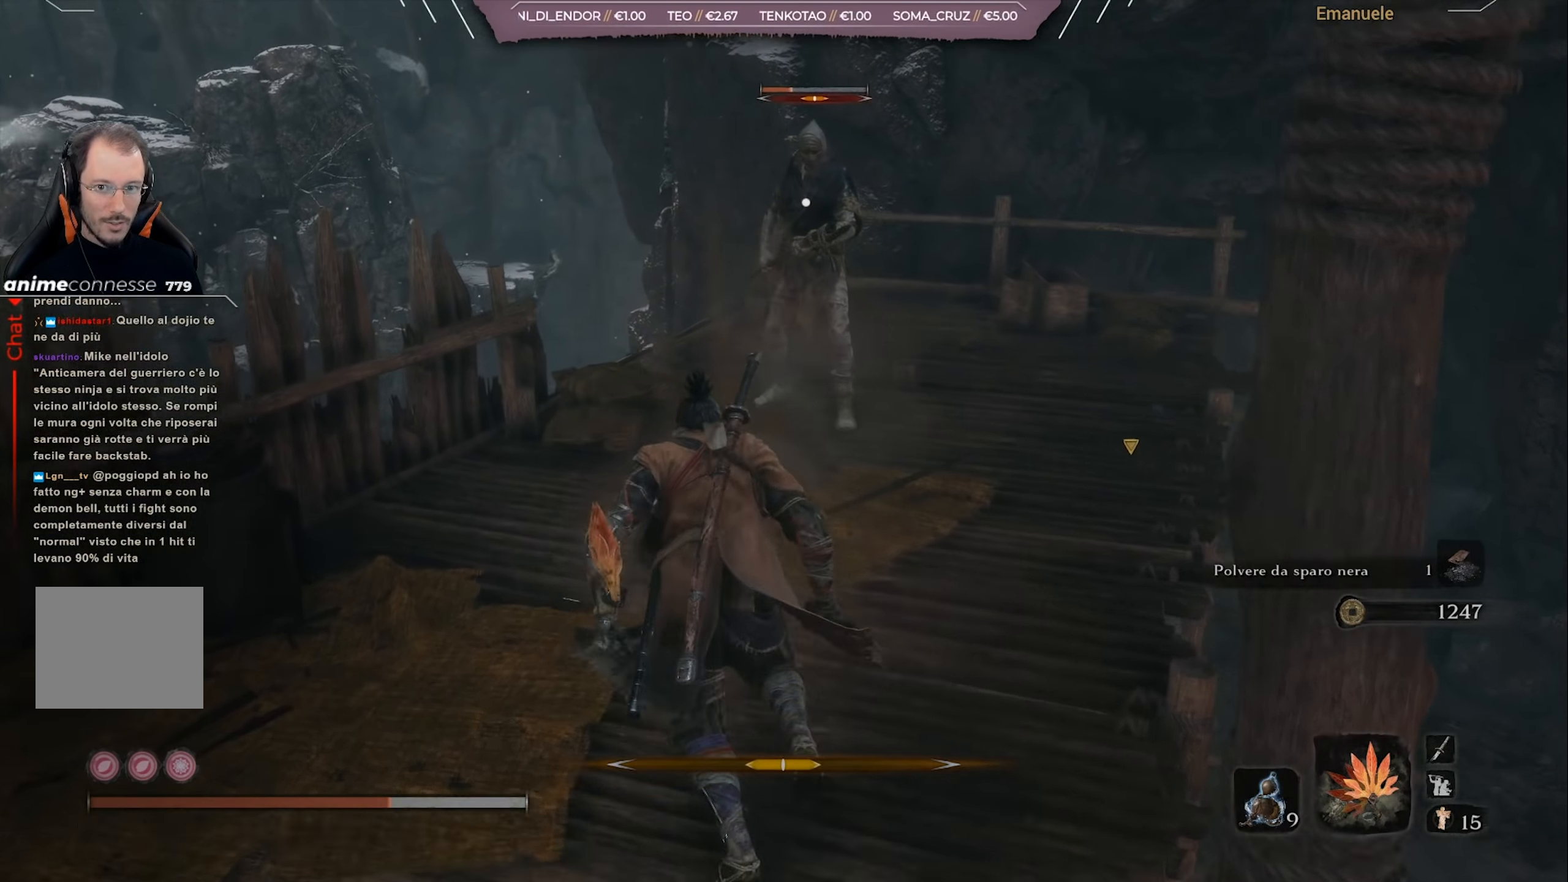
{"buttons": [], "left_stick": "center", "right_stick": "center", "events": [[451, "left_stick", "center"]]}
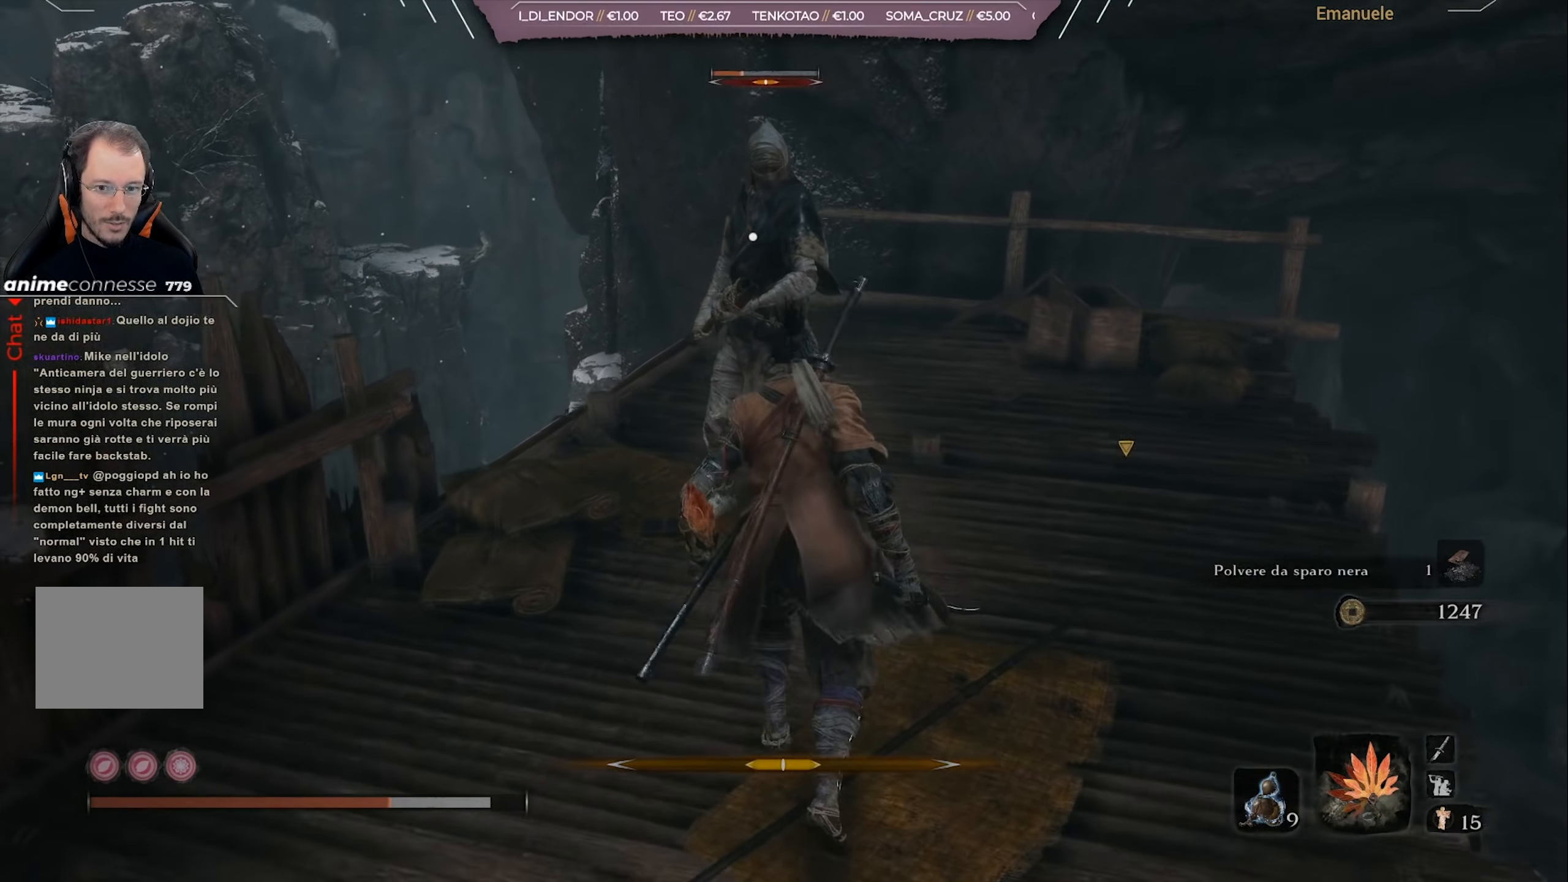
{"buttons": [], "left_stick": "up-right", "right_stick": "center", "events": [[500, "left_stick", "up-right"]]}
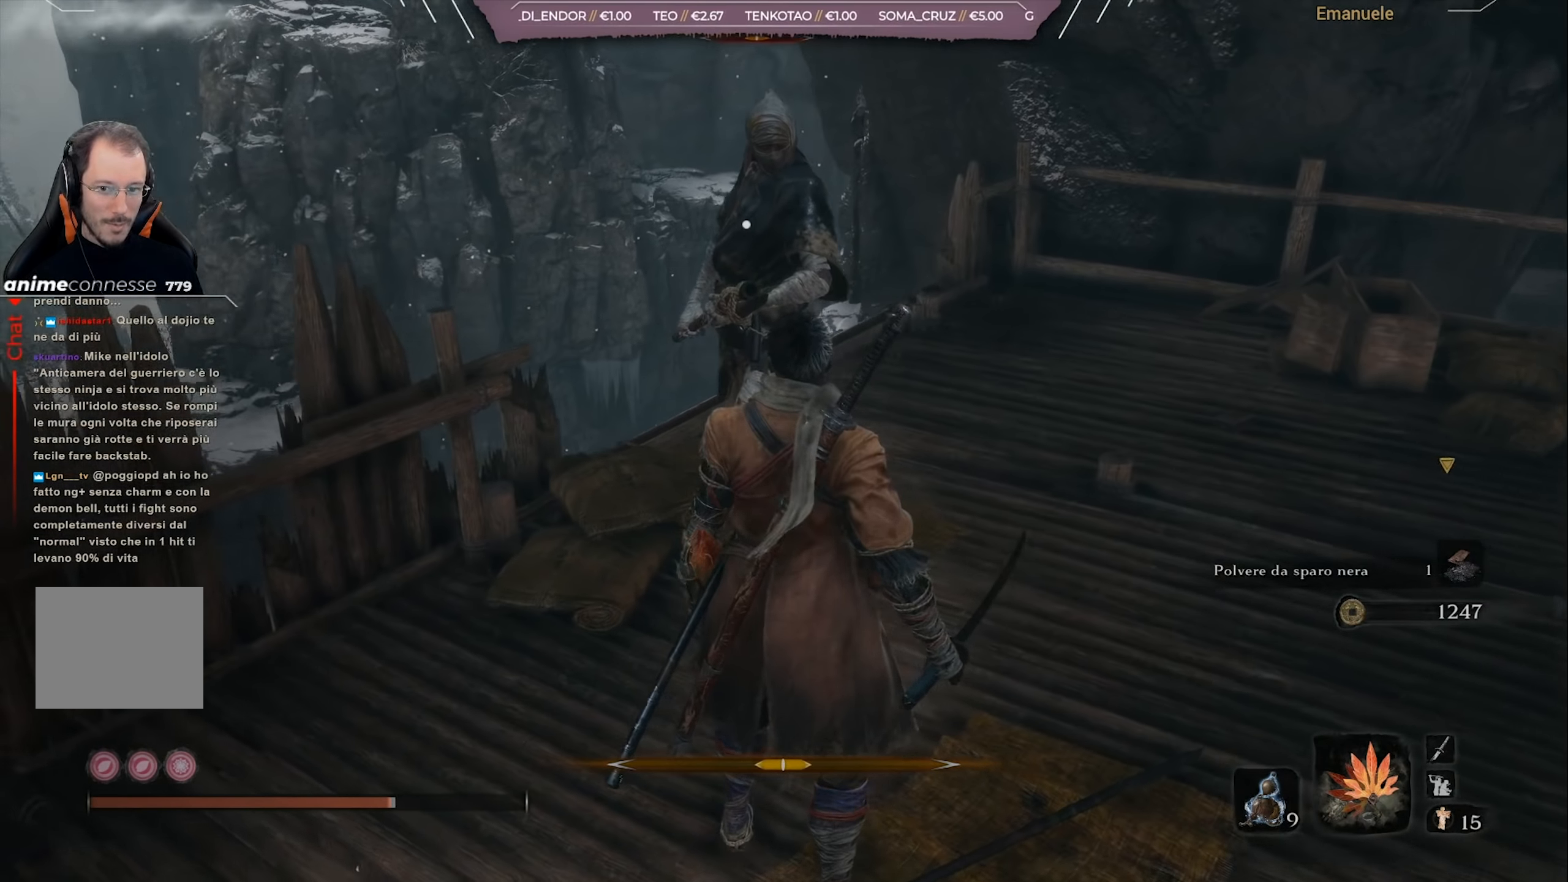
{"buttons": [], "left_stick": "up-right", "right_stick": "center", "events": []}
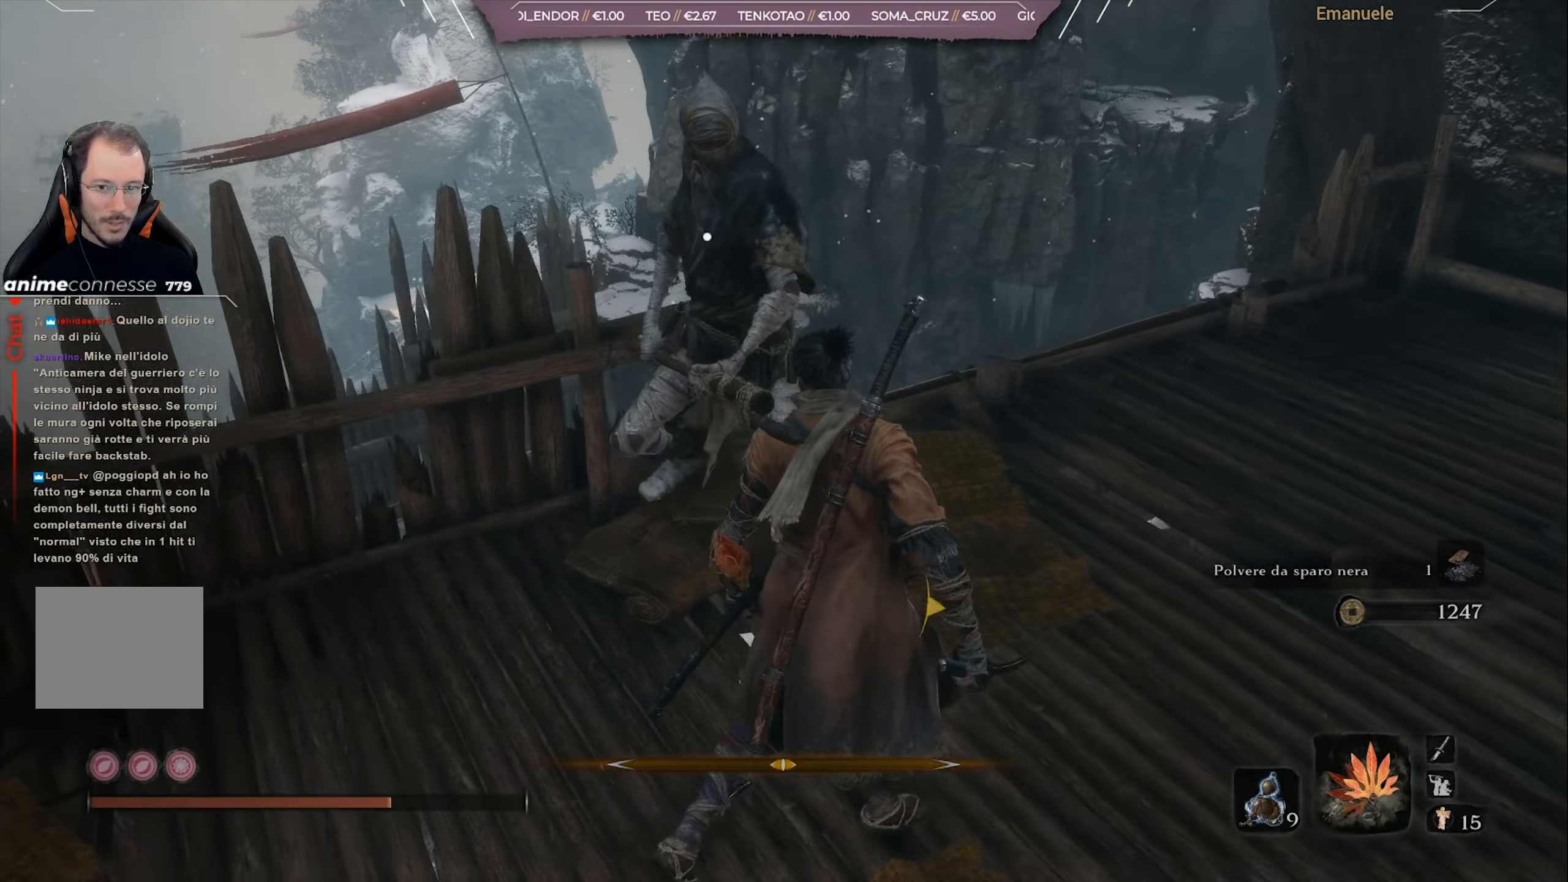
{"buttons": [], "left_stick": "up-right", "right_stick": "center", "events": [[367, "L1", "down"], [500, "L1", "up"]]}
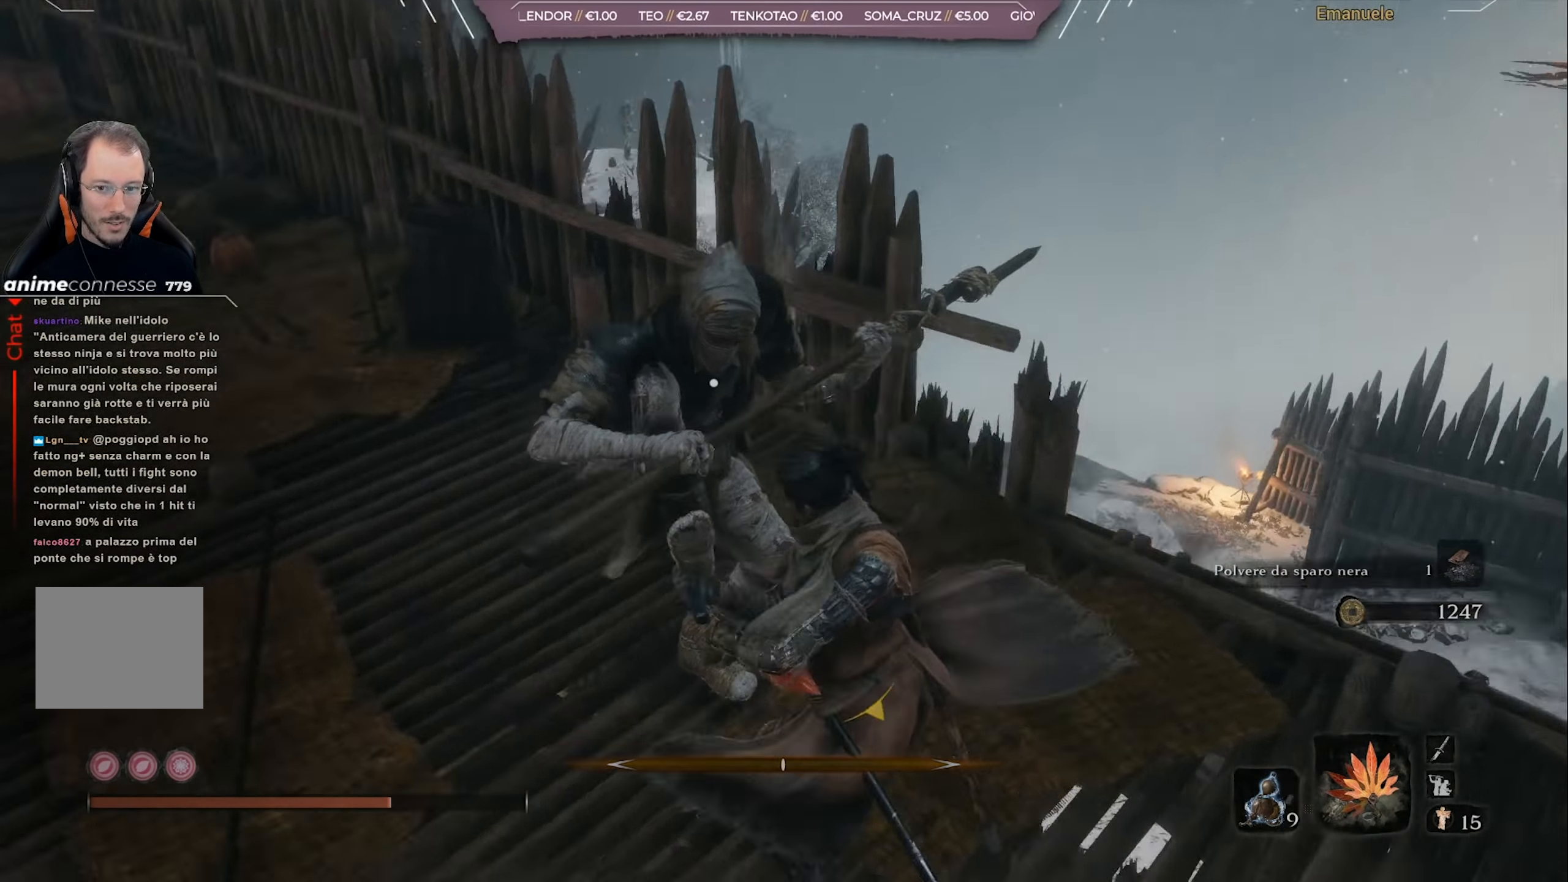
{"buttons": [], "left_stick": "center", "right_stick": "center", "events": [[134, "left_stick", "center"]]}
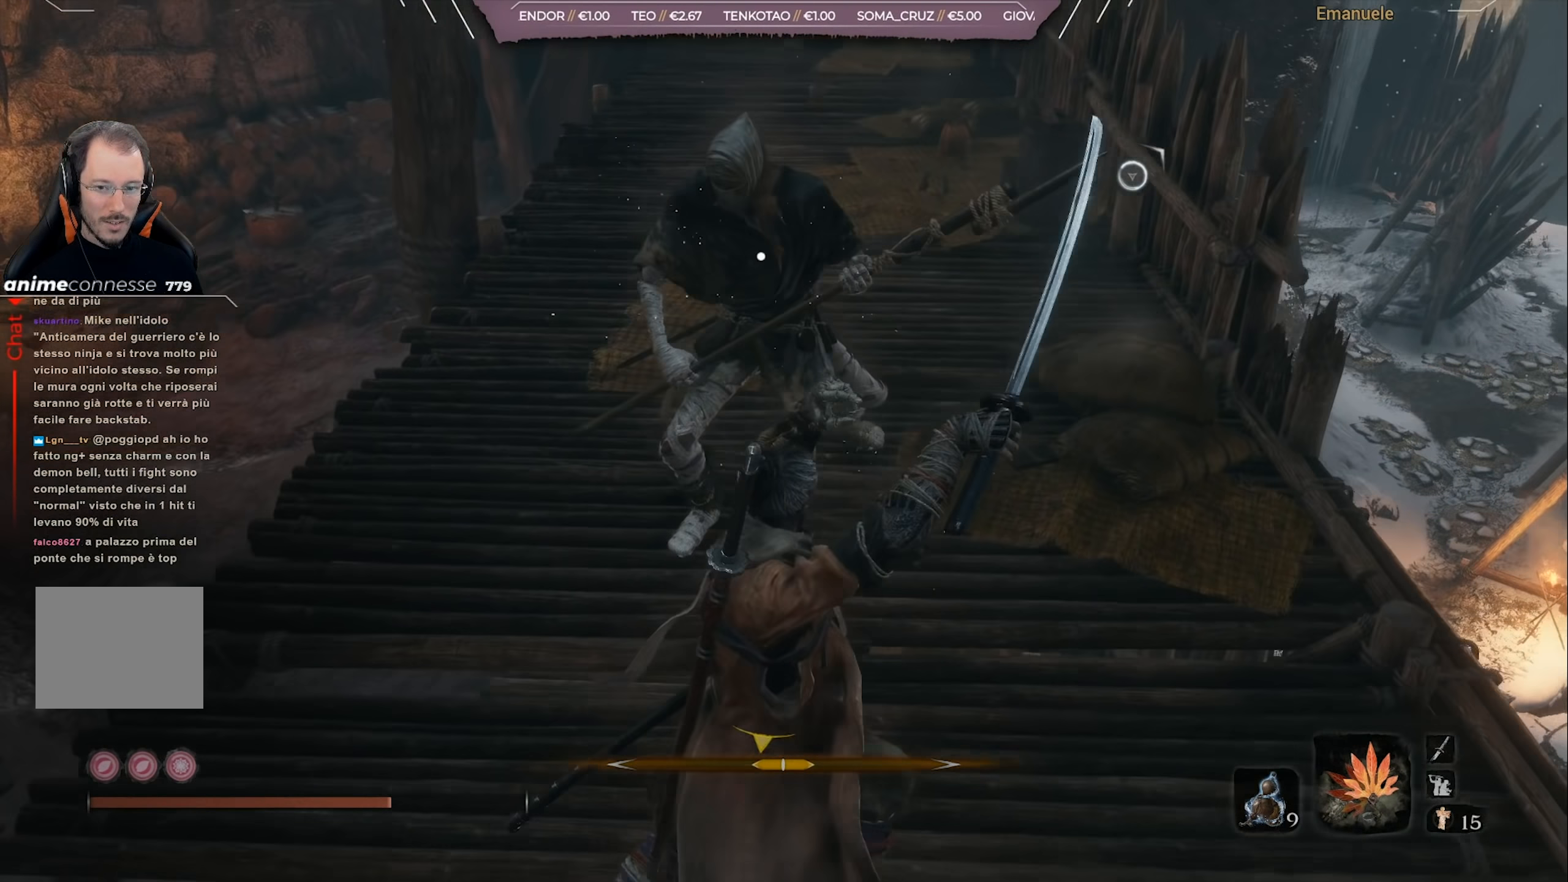
{"buttons": [], "left_stick": "center", "right_stick": "center", "events": [[83, "left_stick", "up-right"], [233, "left_stick", "center"]]}